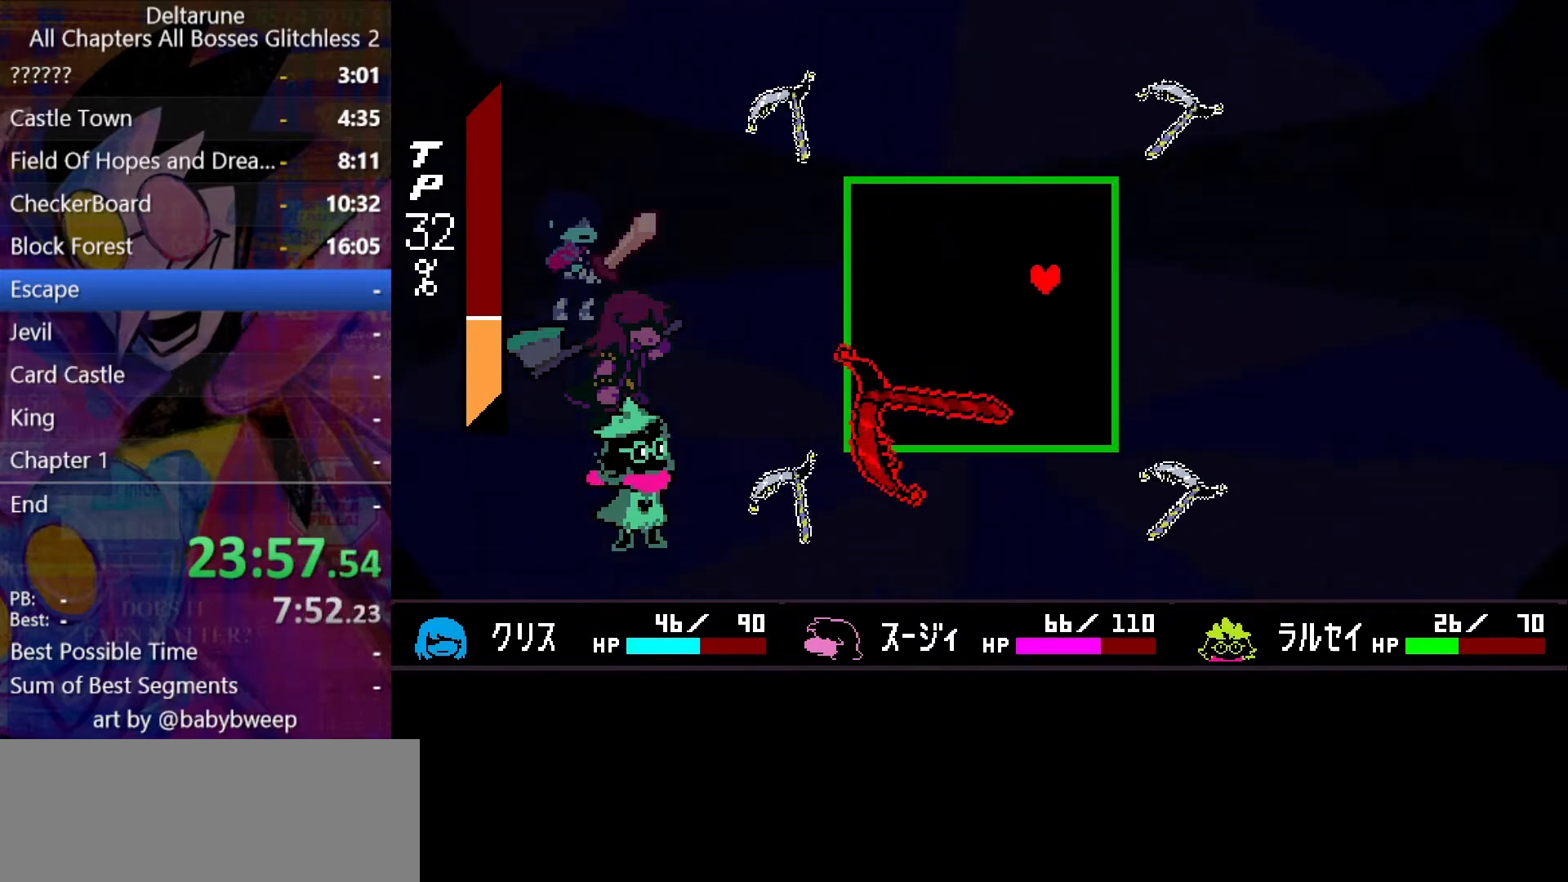
Gameplay with keyboard; each line is a JSON object with the keys held at the frame after it. "events" lists presses ("down") and releases ("up") of "c", "down", "left", "return", "right", "shift", "up", "x" and "z" between this image and that frame as [ms after this image, input, new state], when the widget could be followed in between. No other keys are recorded. Mouse input is not recorded. Not read: ctrl.
{"keys": [], "events": [[300, "right", "up"]]}
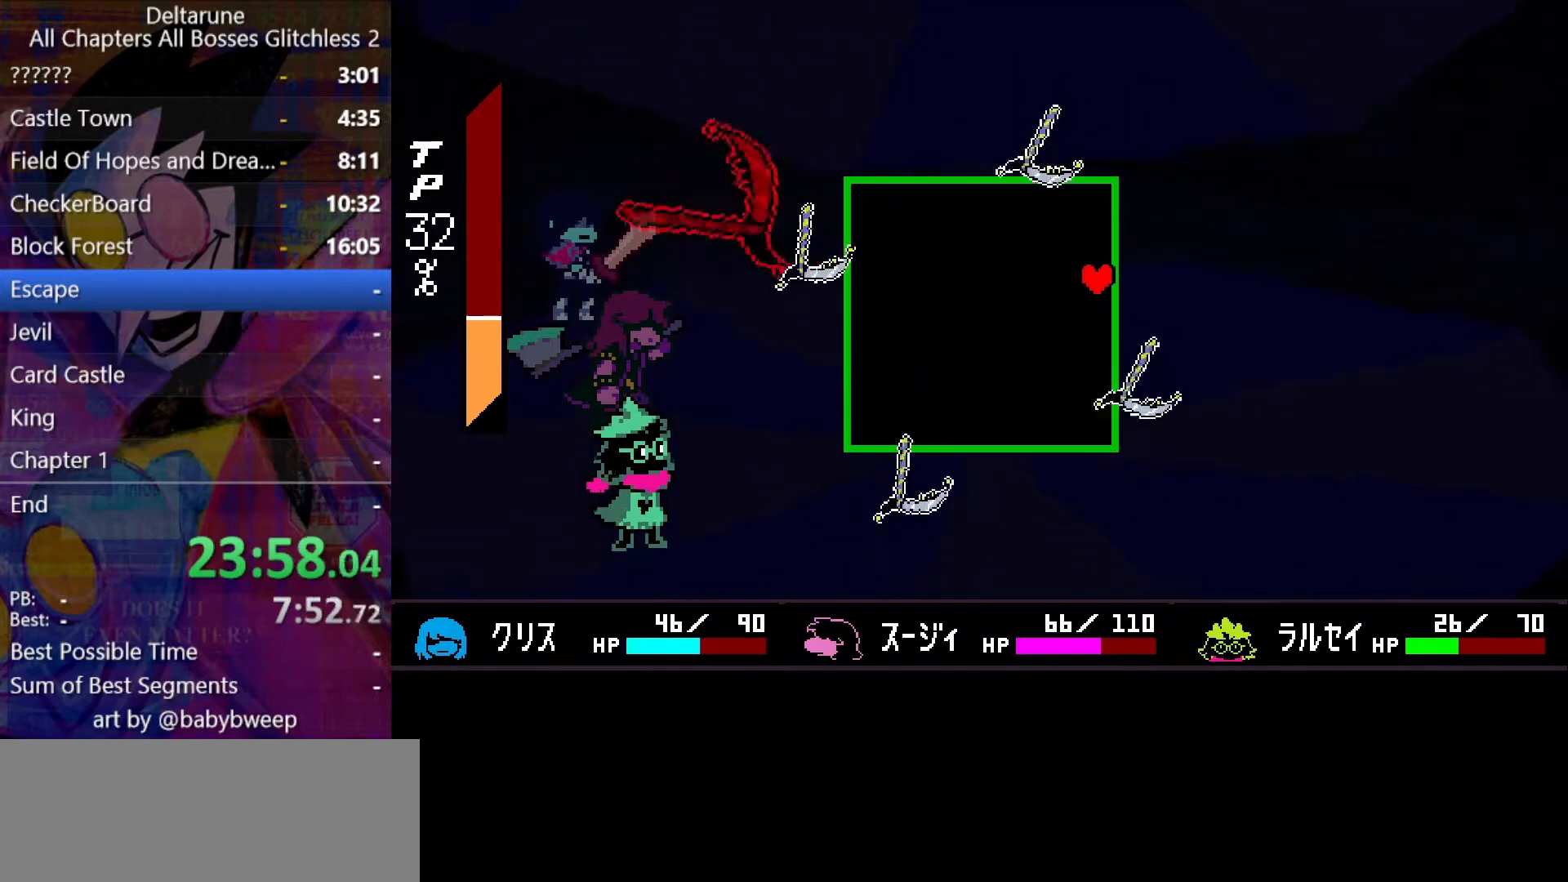
{"keys": [], "events": [[133, "up", "down"], [400, "up", "up"]]}
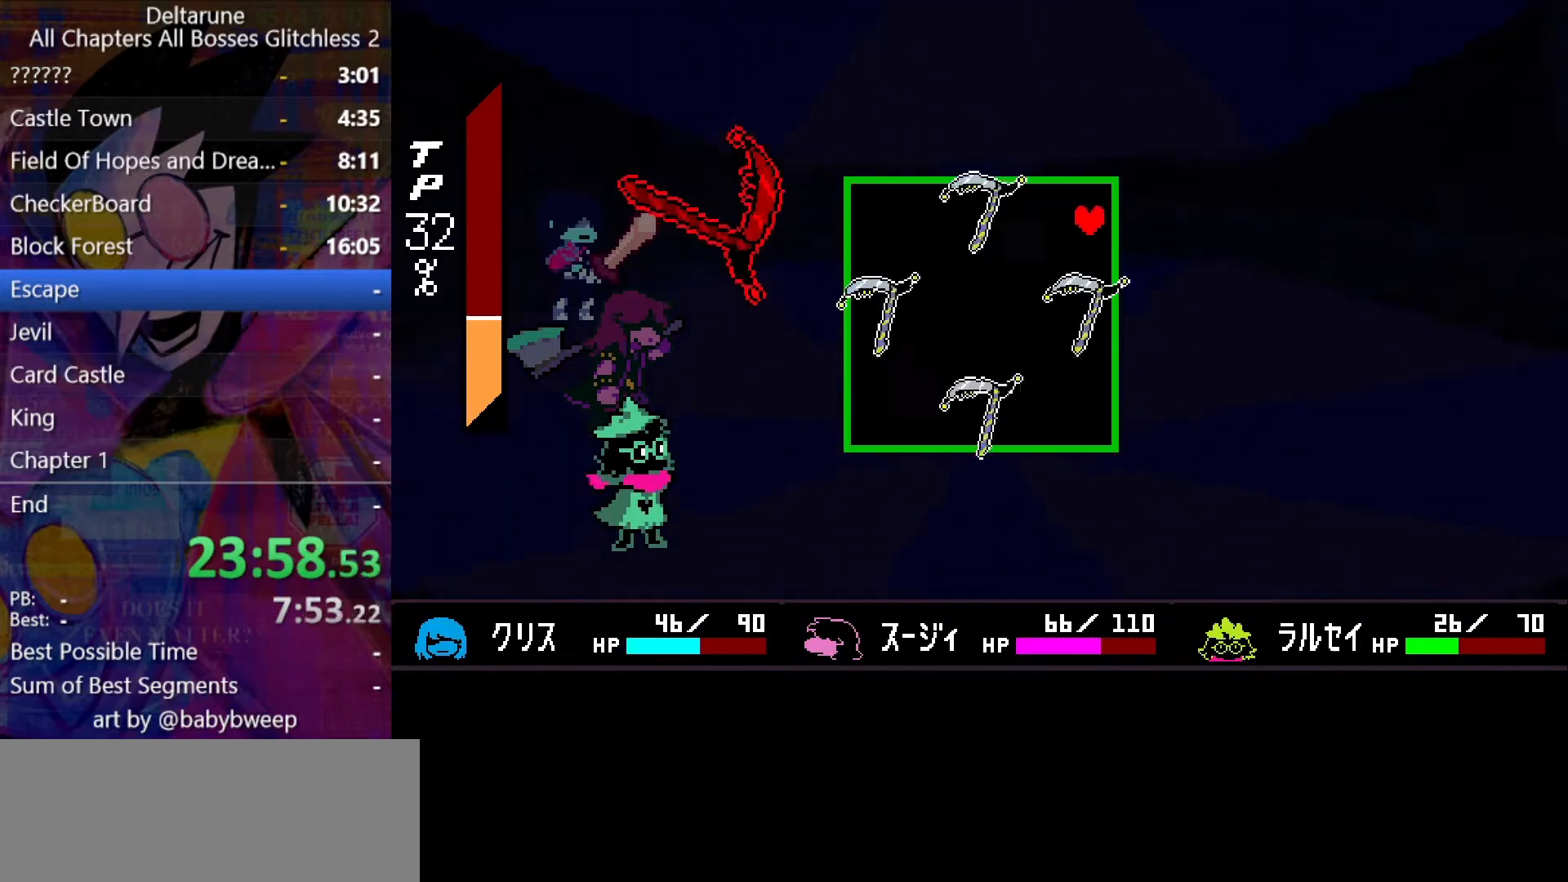
{"keys": ["down"], "events": [[33, "left", "down"], [100, "down", "down"], [200, "left", "up"]]}
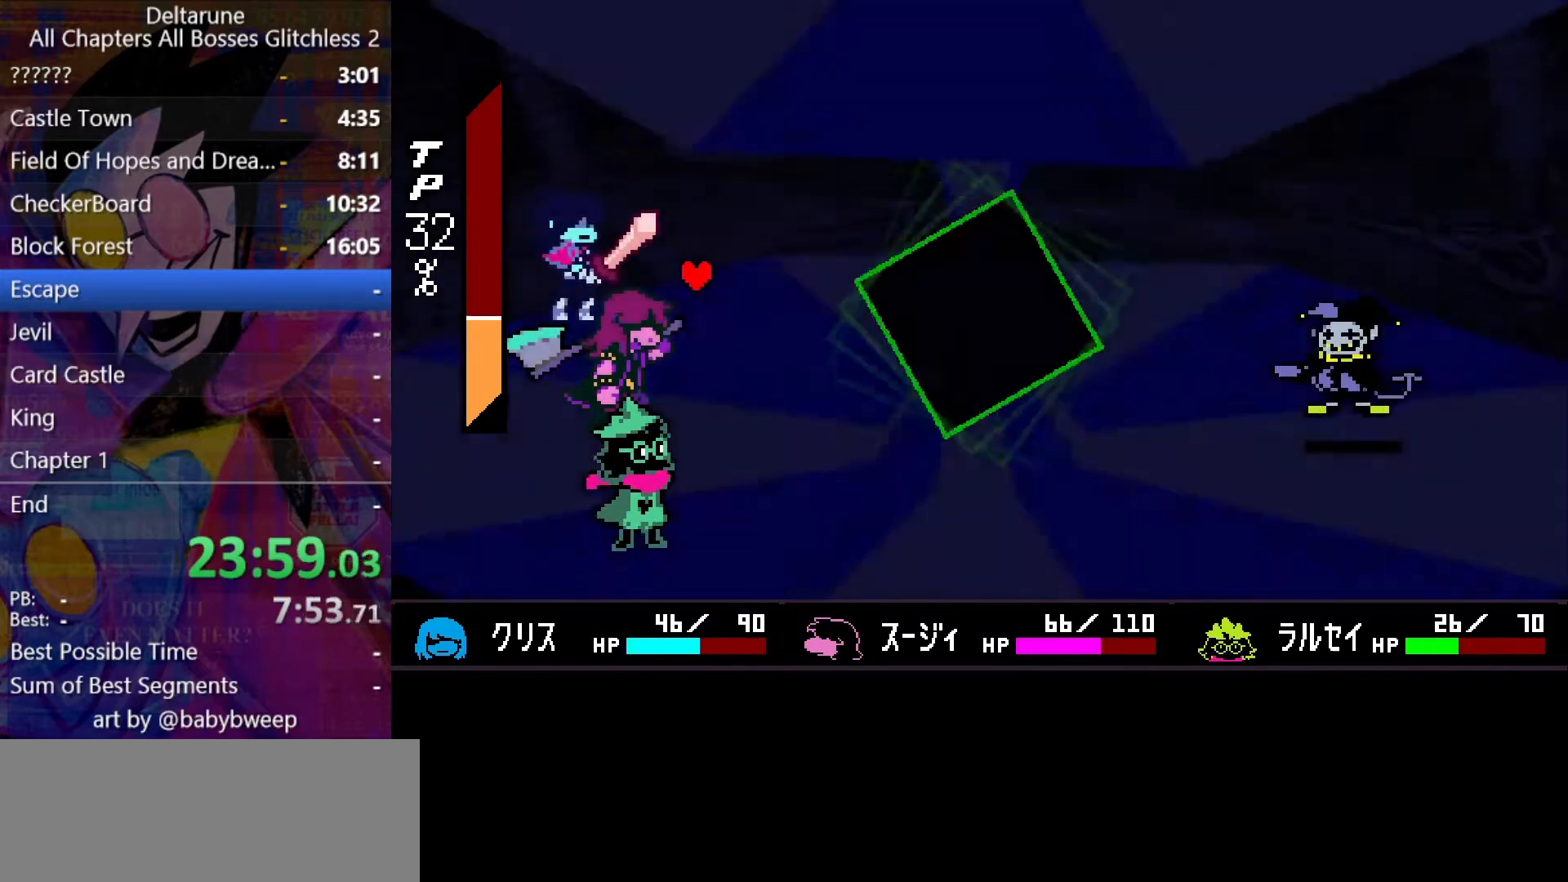
{"keys": [], "events": [[67, "right", "down"], [100, "down", "up"], [267, "right", "up"], [400, "right", "down"], [500, "right", "up"]]}
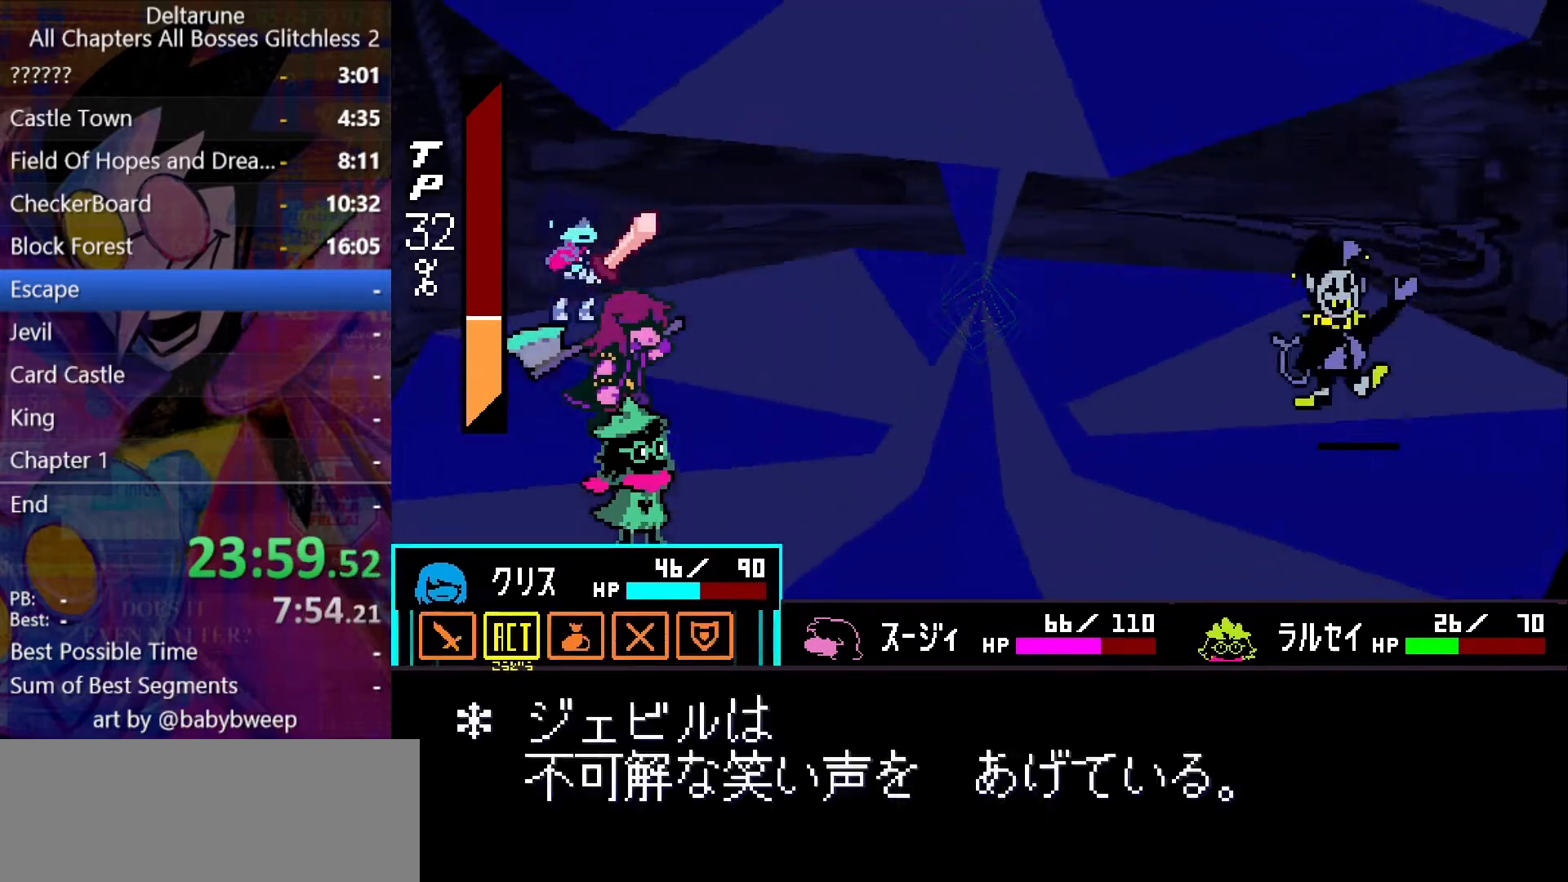
{"keys": [], "events": [[33, "z", "down"], [133, "z", "up"], [167, "z", "down"], [233, "right", "down"], [233, "z", "up"], [300, "right", "up"], [400, "z", "down"], [467, "z", "up"]]}
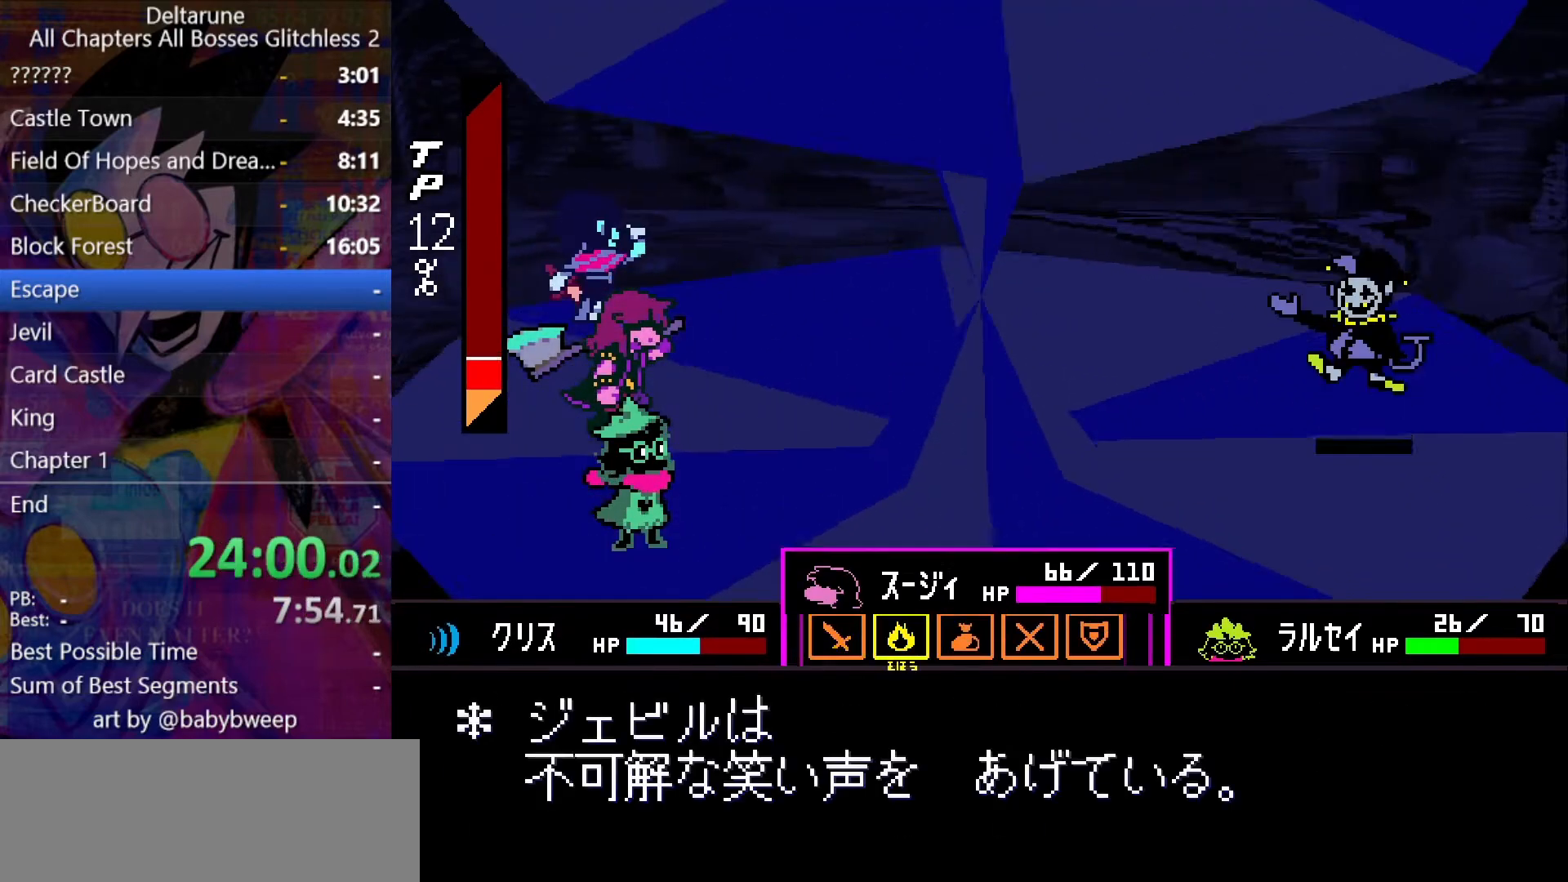
{"keys": [], "events": [[367, "right", "down"], [433, "right", "up"]]}
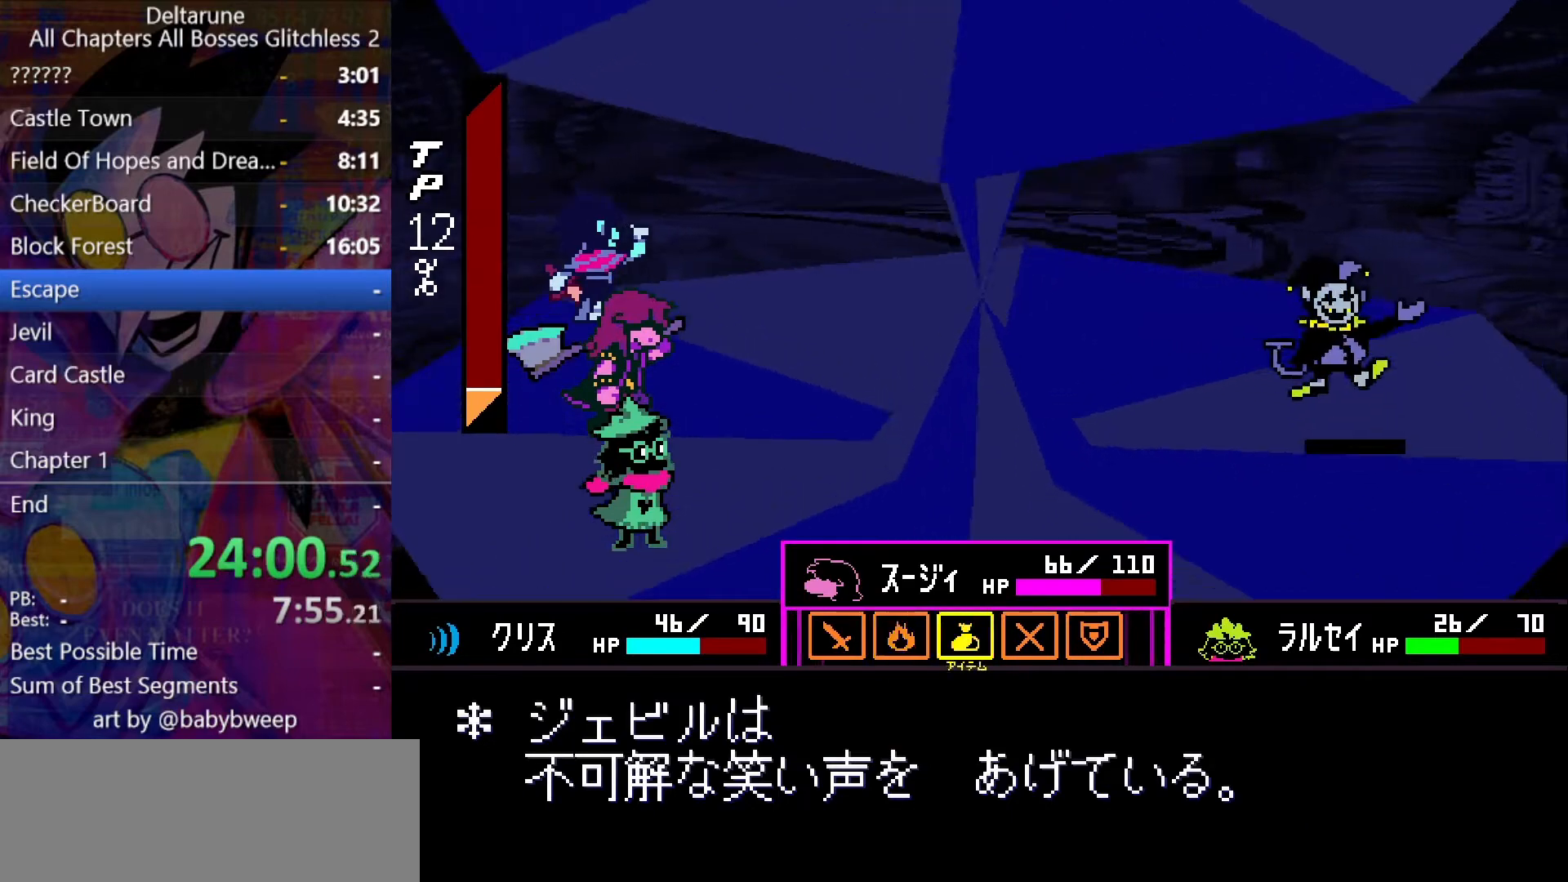
{"keys": [], "events": [[67, "left", "down"], [100, "left", "up"], [167, "left", "down"], [233, "left", "up"], [300, "left", "down"], [333, "left", "up"], [433, "z", "down"], [500, "z", "up"]]}
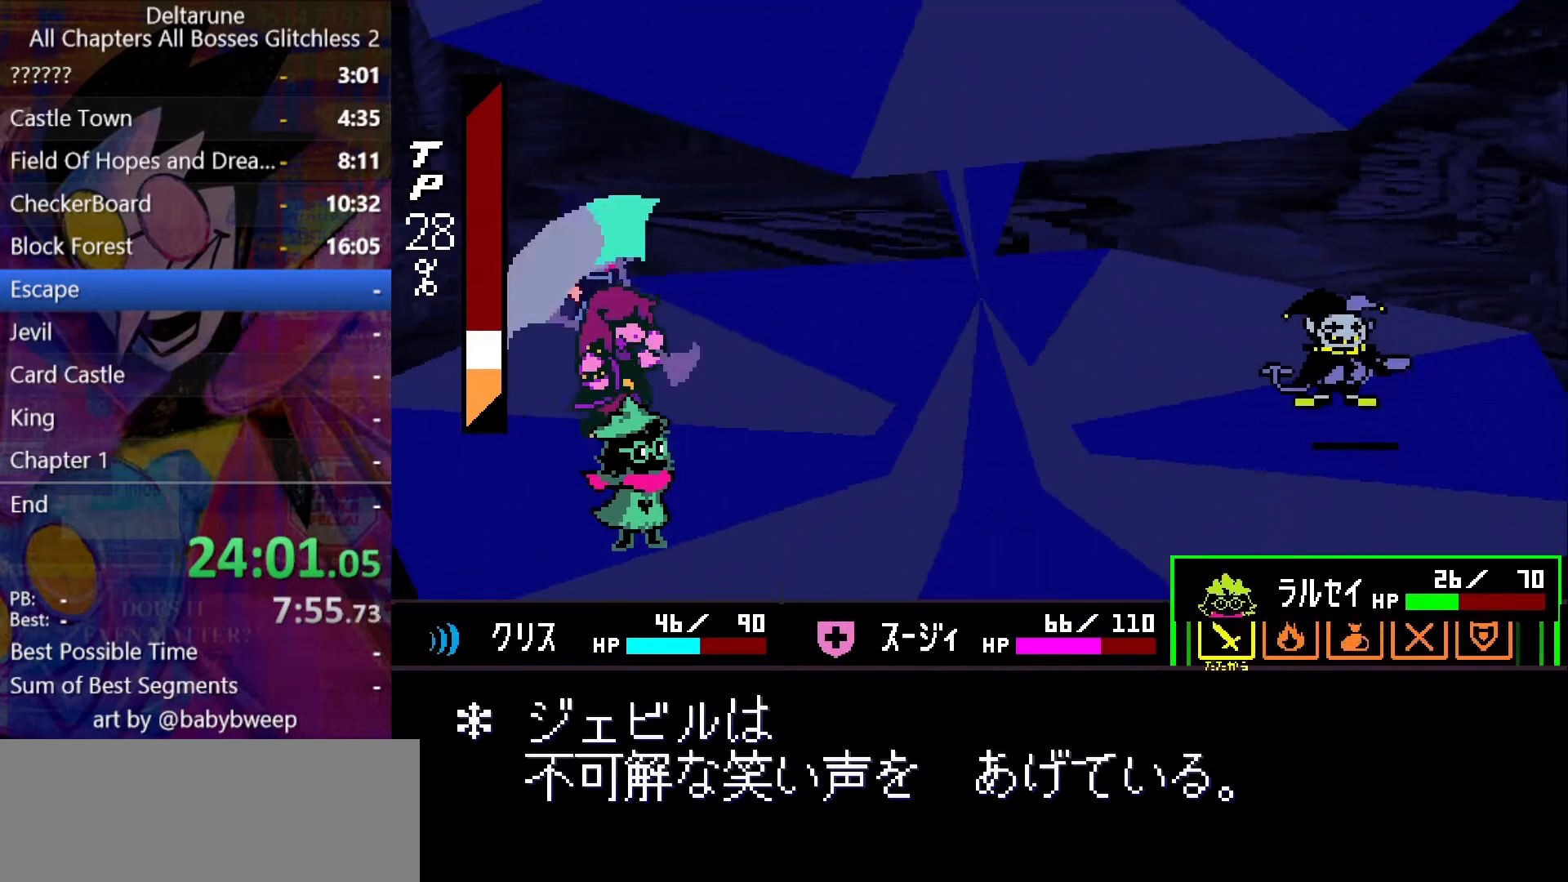
{"keys": [], "events": [[167, "right", "down"], [233, "right", "up"], [300, "z", "down"], [367, "z", "up"]]}
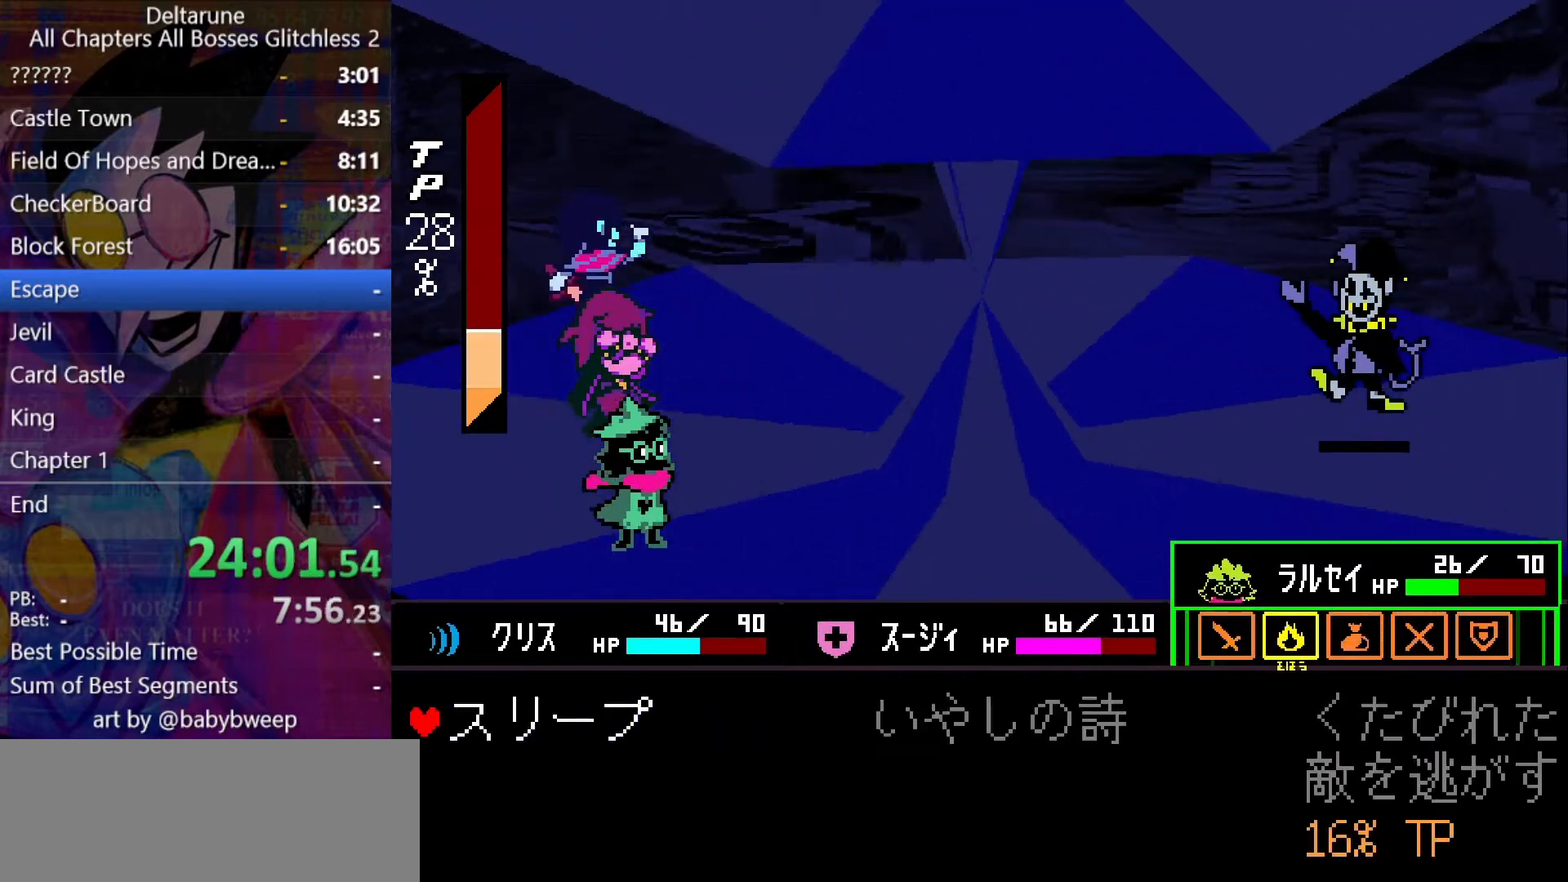
{"keys": ["return", "z"], "events": [[367, "z", "down"], [433, "z", "up"], [500, "return", "down"], [500, "z", "down"]]}
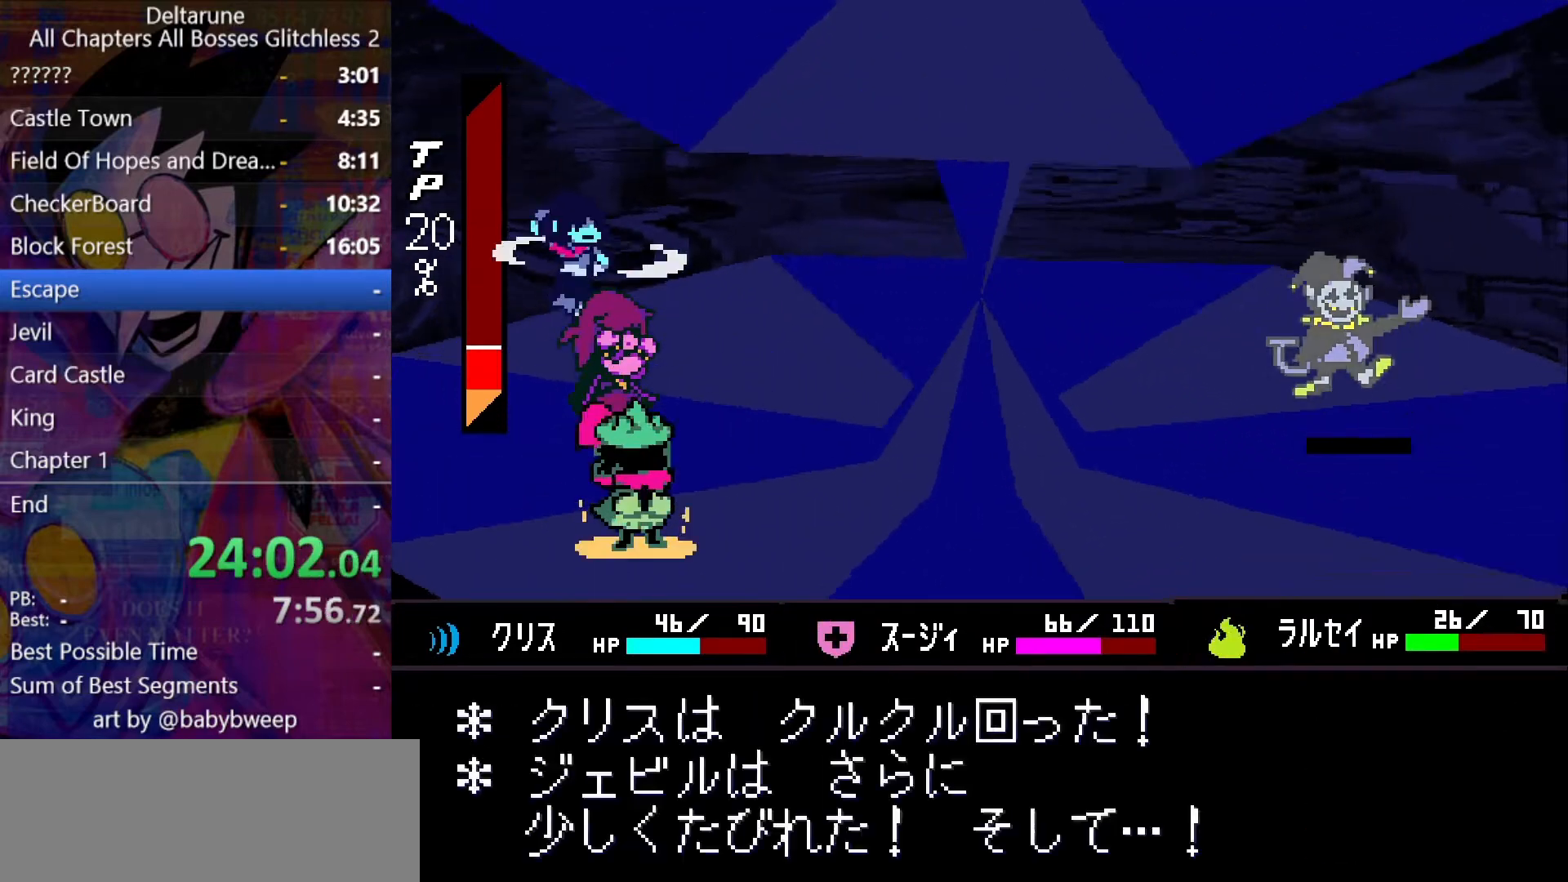
{"keys": [], "events": [[67, "return", "up"], [67, "z", "up"], [167, "z", "down"], [200, "return", "down"], [200, "z", "up"], [233, "return", "up"], [233, "z", "down"], [300, "return", "down"], [300, "z", "up"], [333, "return", "up"], [400, "return", "down"], [400, "z", "down"], [433, "return", "up"], [433, "z", "up"]]}
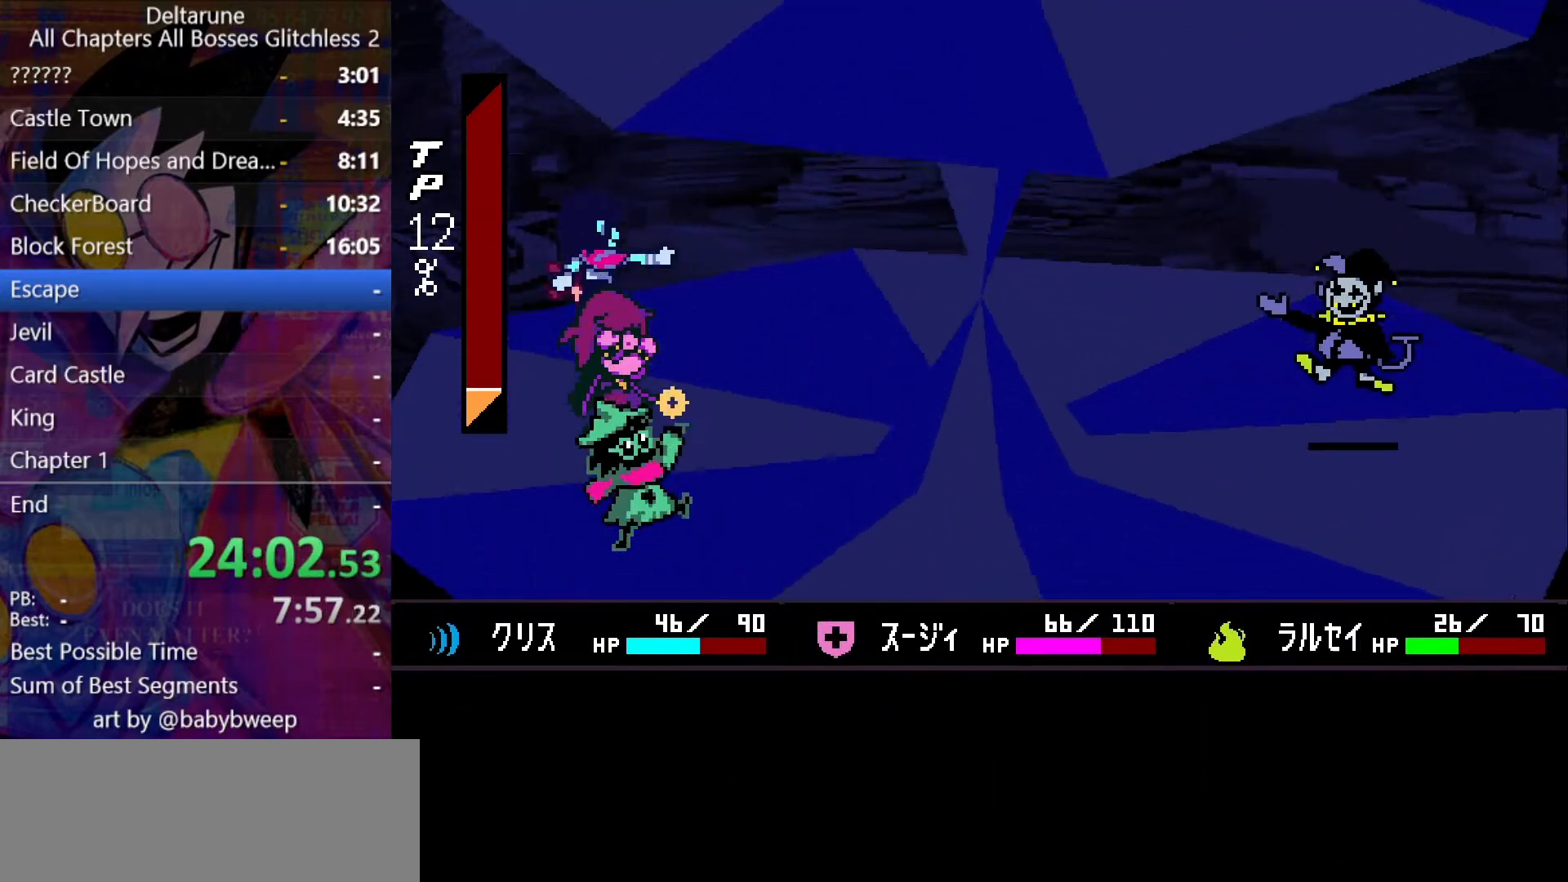
{"keys": ["return", "z"], "events": [[33, "z", "down"], [67, "z", "up"], [133, "return", "down"], [133, "z", "down"], [167, "return", "up"], [233, "z", "up"], [267, "z", "down"], [300, "return", "down"], [300, "z", "up"], [367, "return", "up"], [400, "return", "down"], [400, "z", "down"], [467, "return", "up"], [467, "z", "up"], [500, "return", "down"], [500, "z", "down"]]}
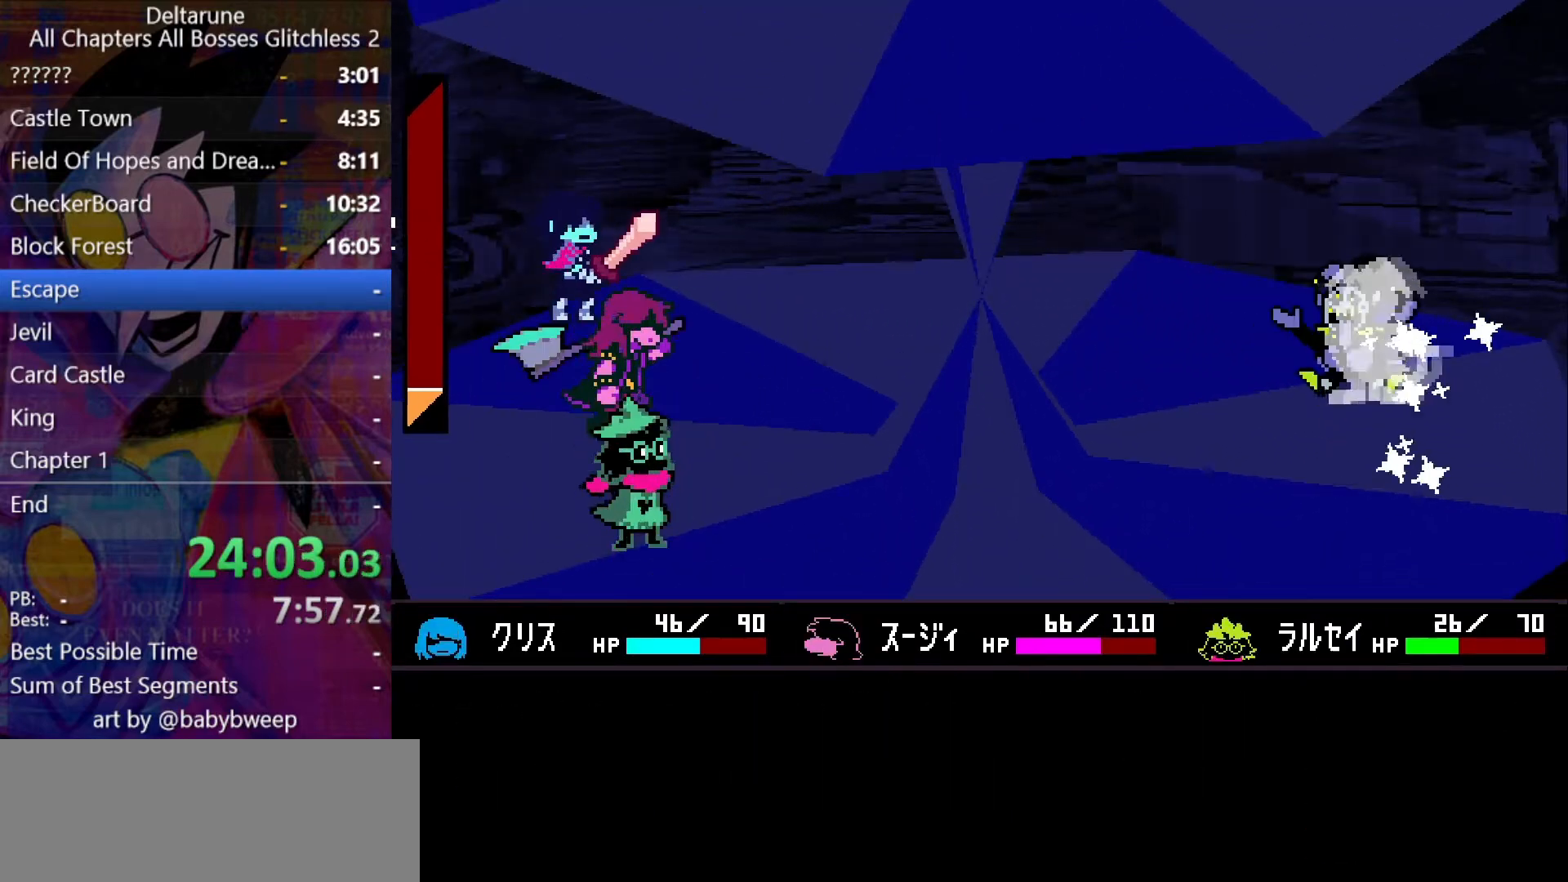
{"keys": [], "events": [[33, "return", "up"], [100, "return", "down"], [100, "z", "up"], [133, "return", "up"]]}
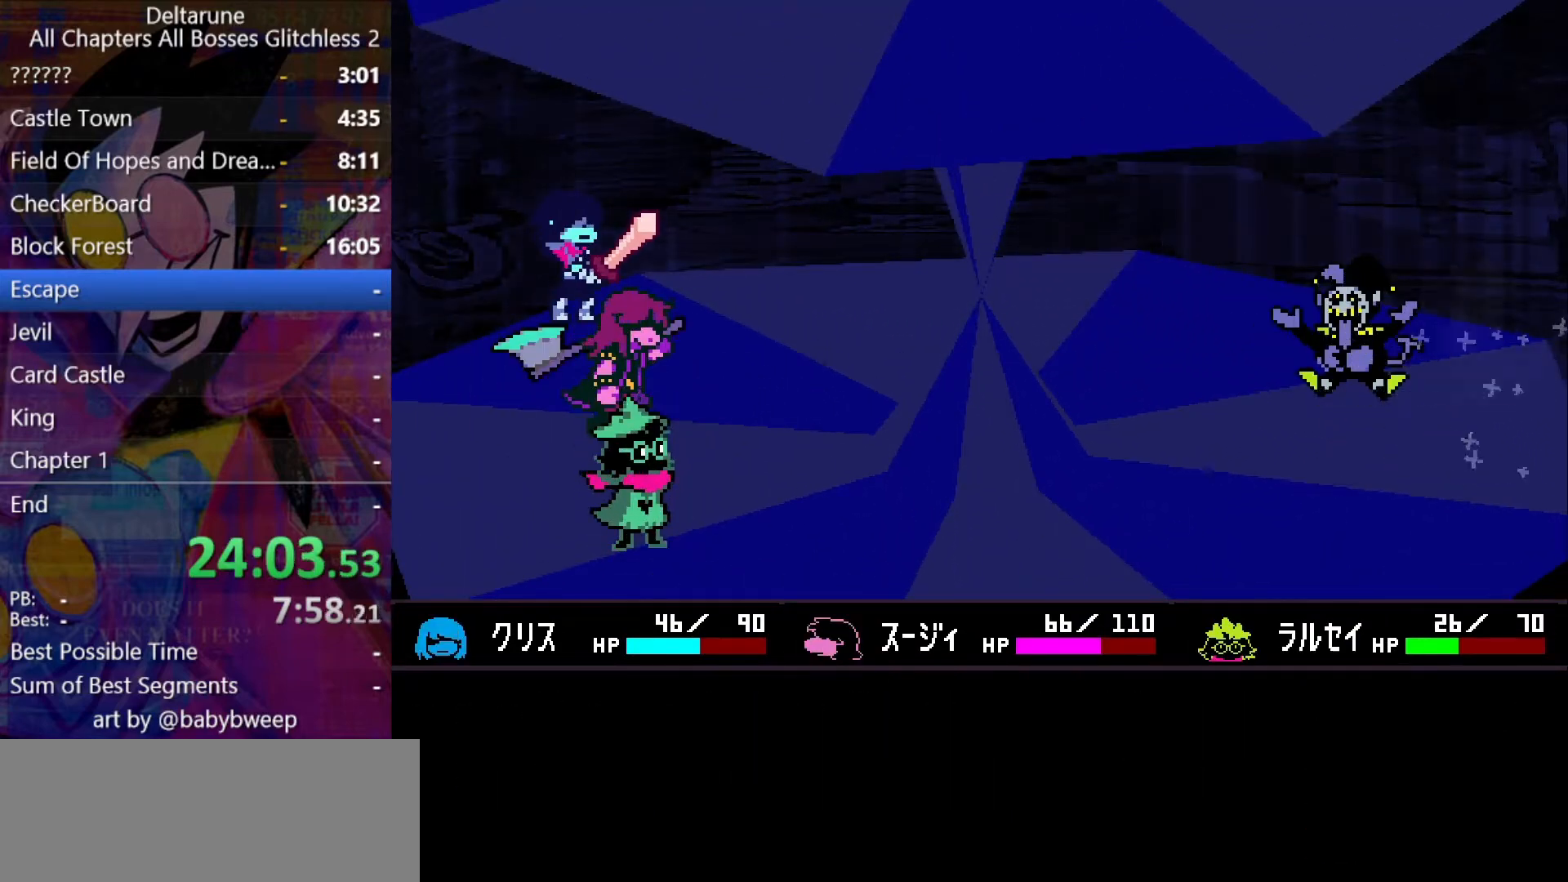
{"keys": [], "events": []}
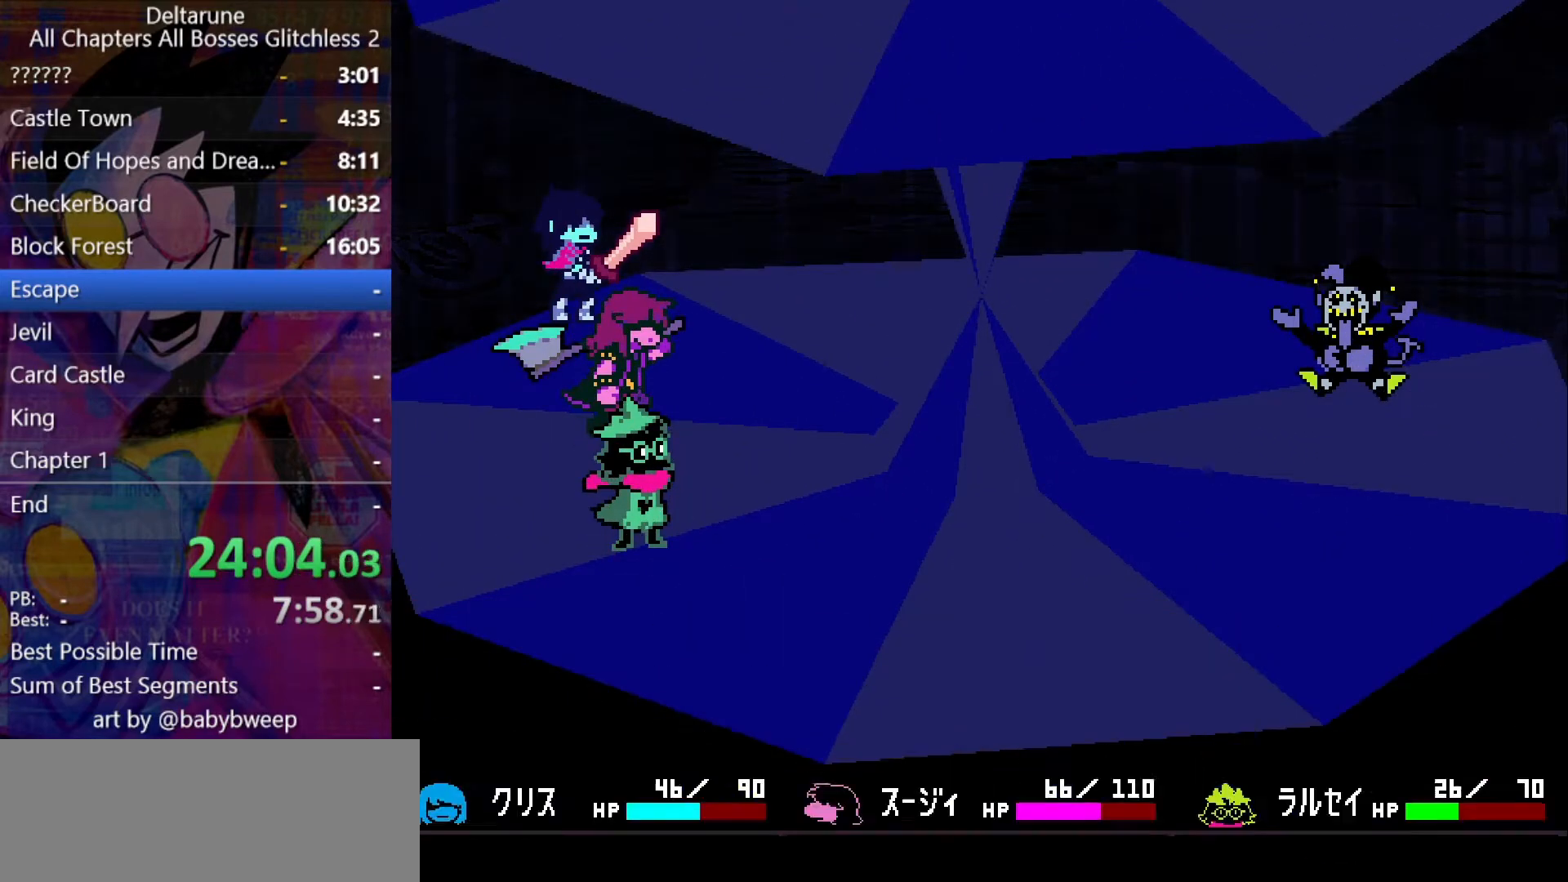
{"keys": [], "events": []}
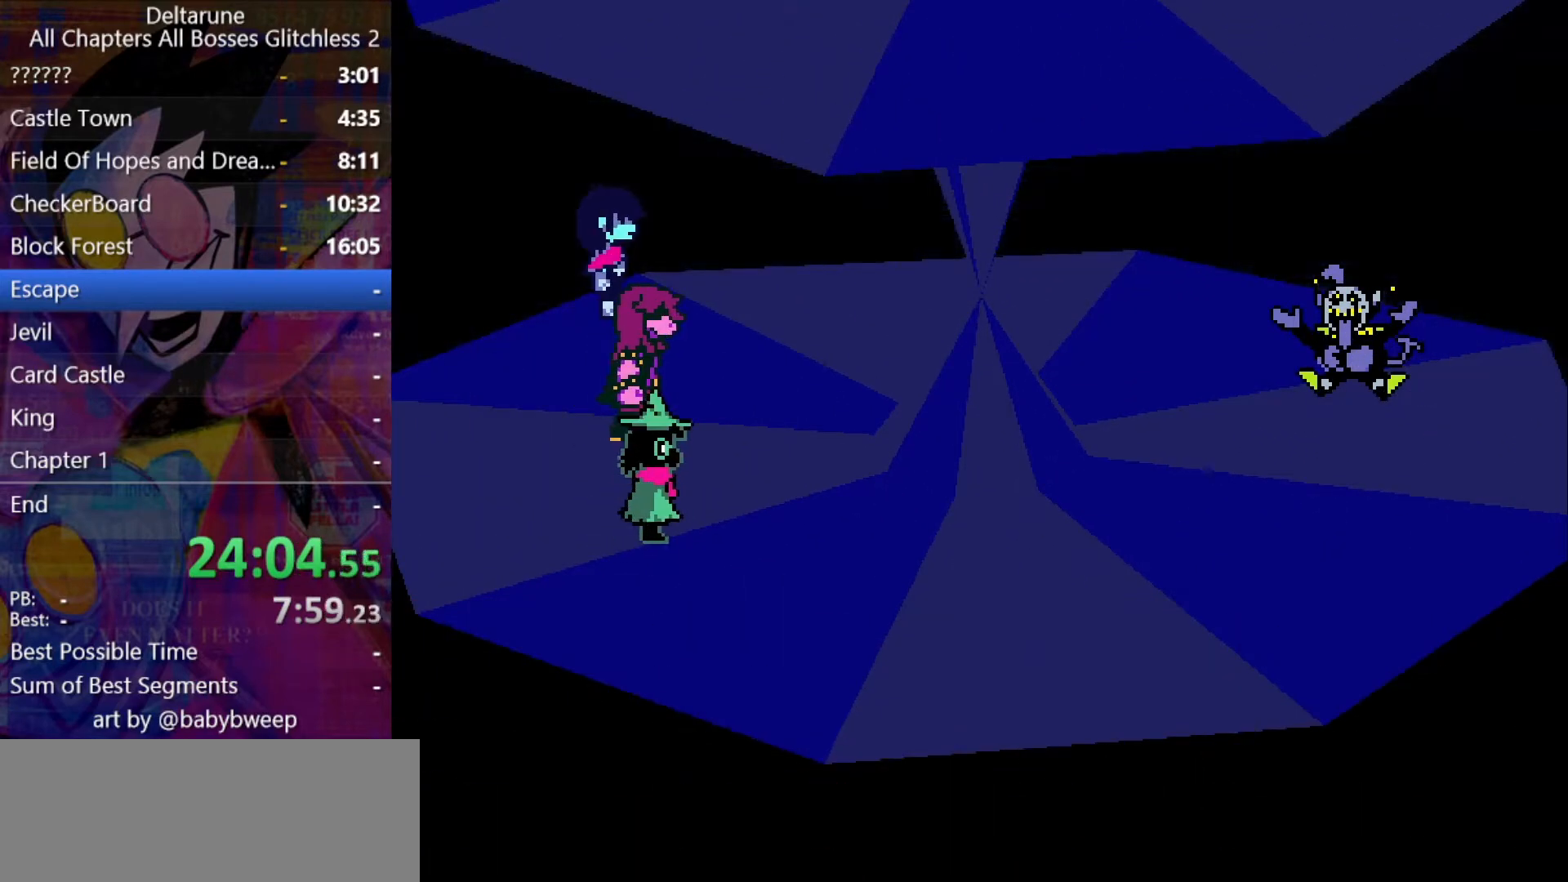
{"keys": [], "events": []}
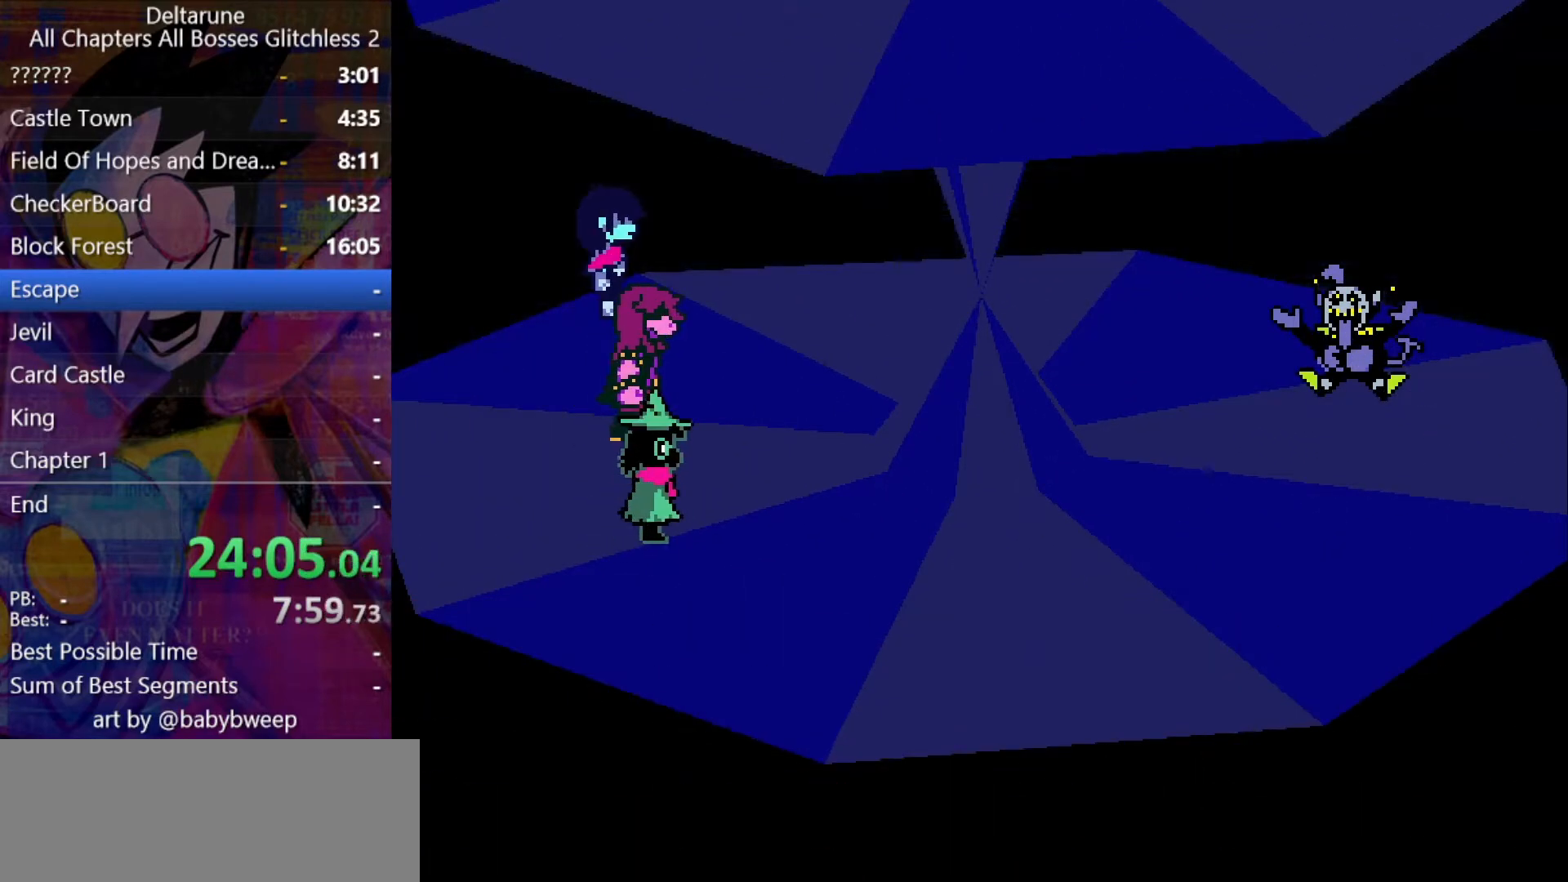
{"keys": [], "events": []}
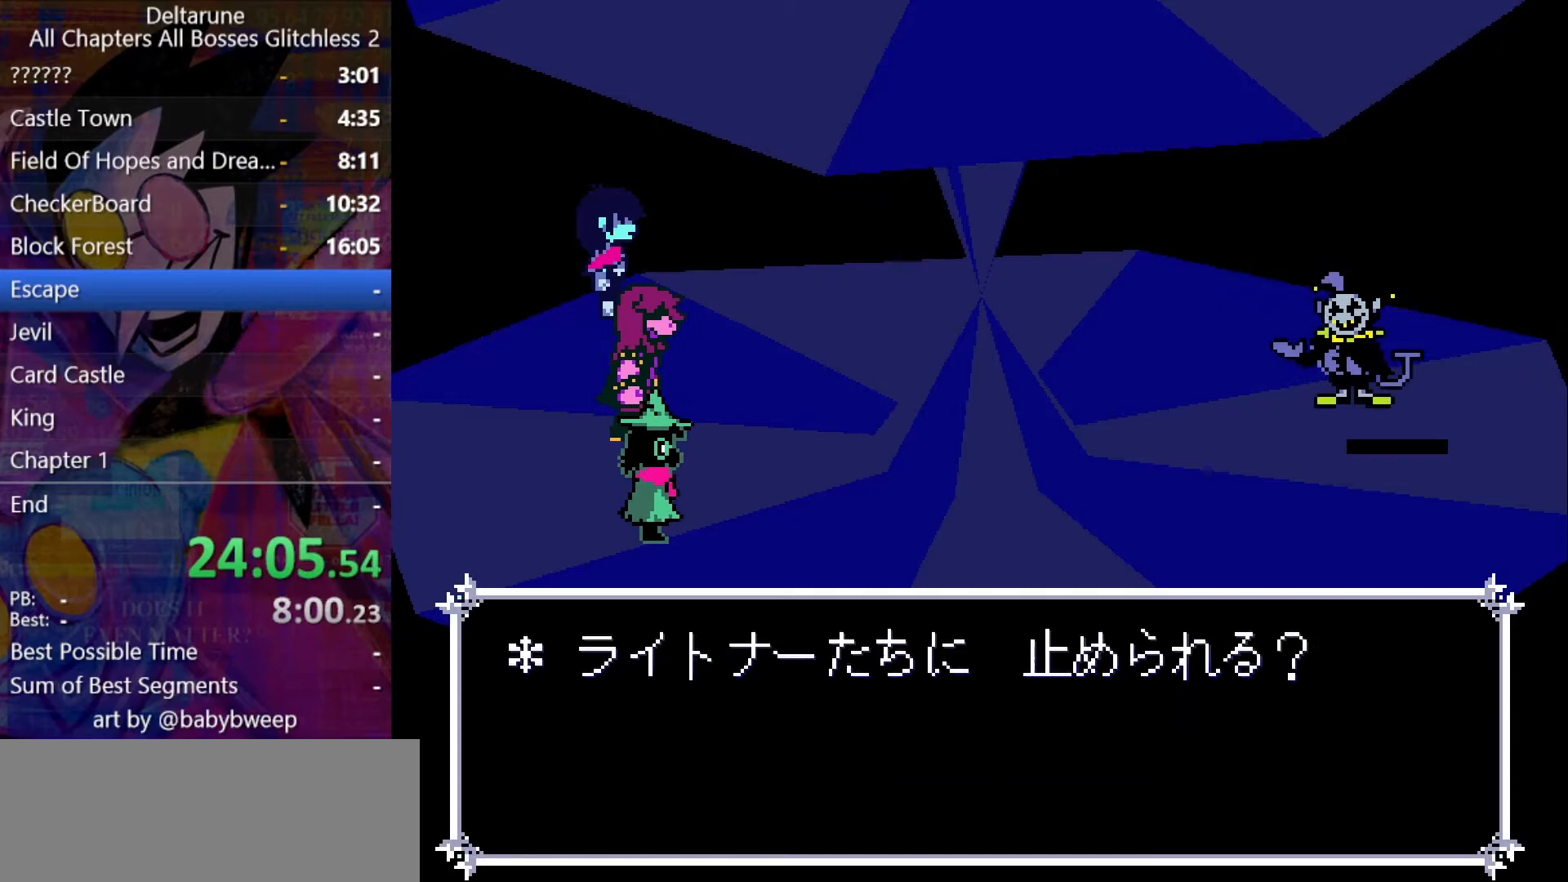
{"keys": [], "events": []}
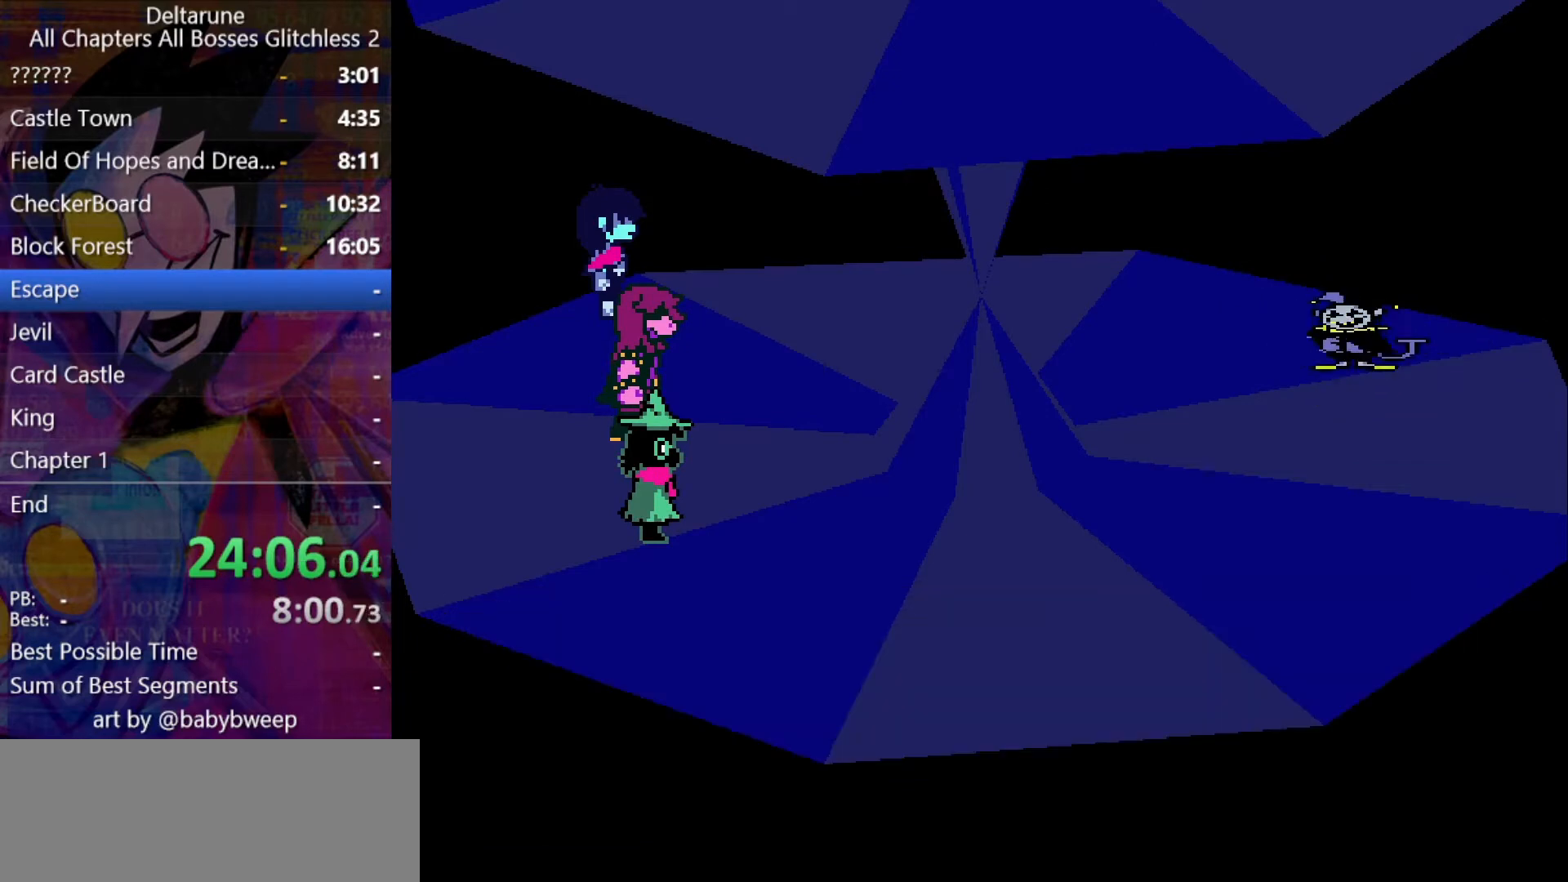
{"keys": [], "events": []}
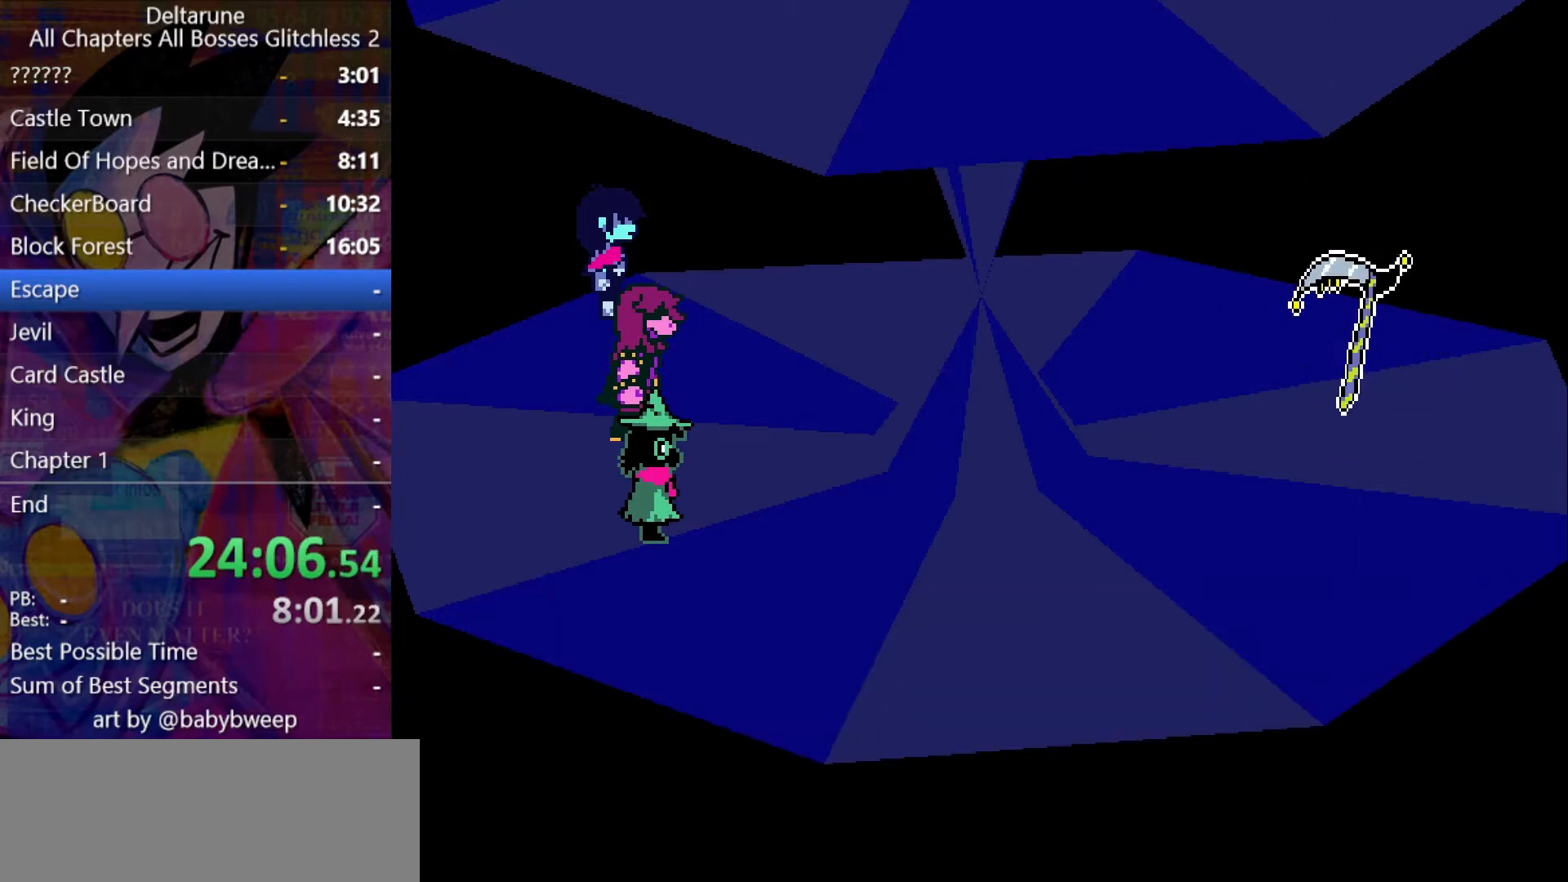
{"keys": ["shift"], "events": [[167, "shift", "down"]]}
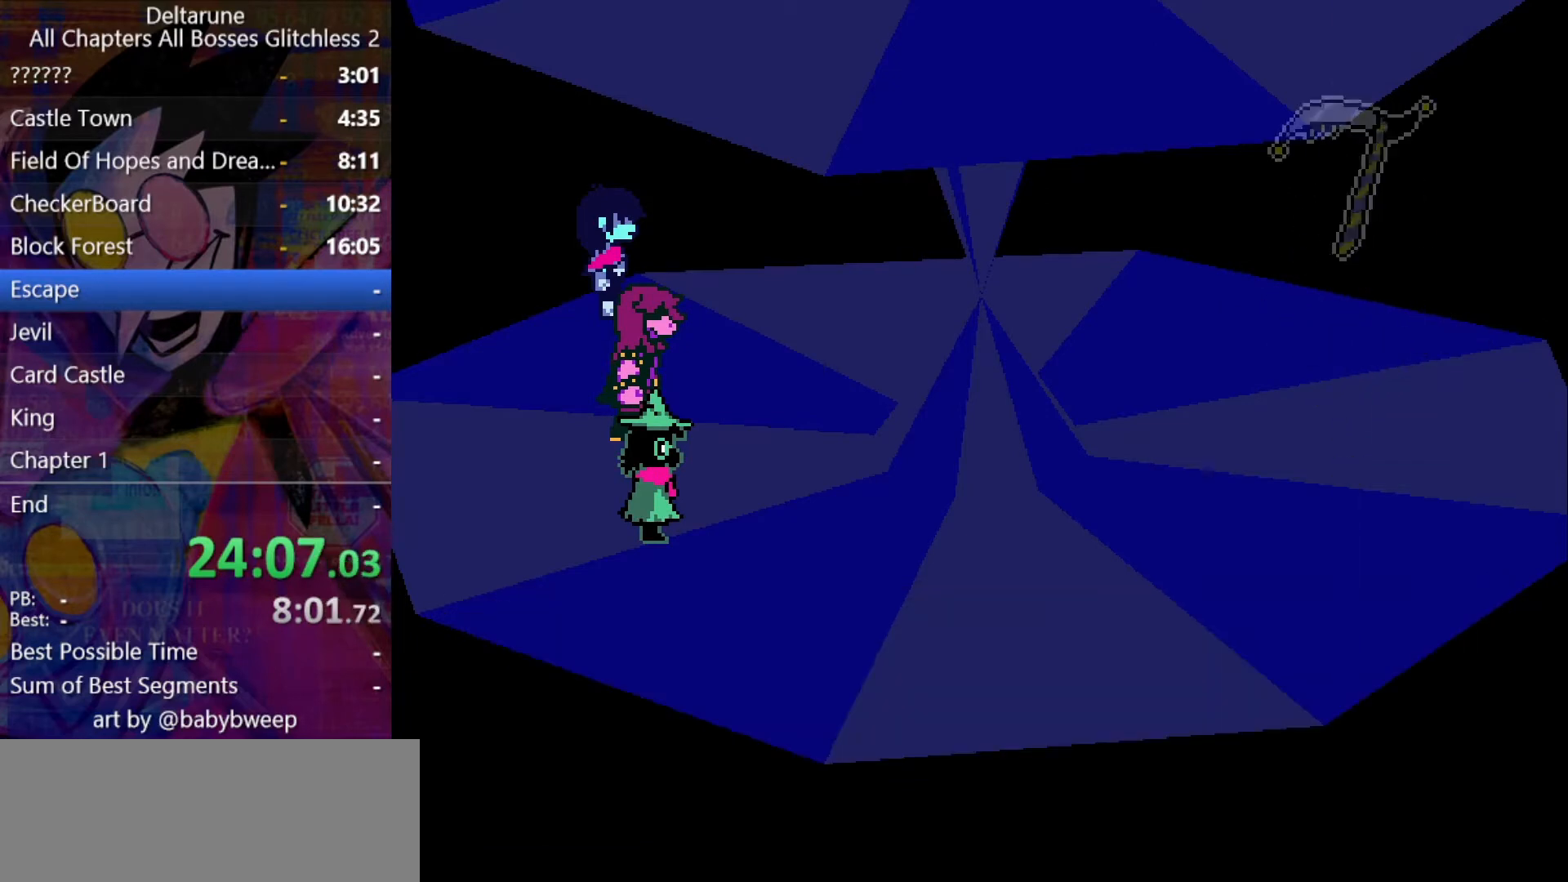
{"keys": ["shift"], "events": []}
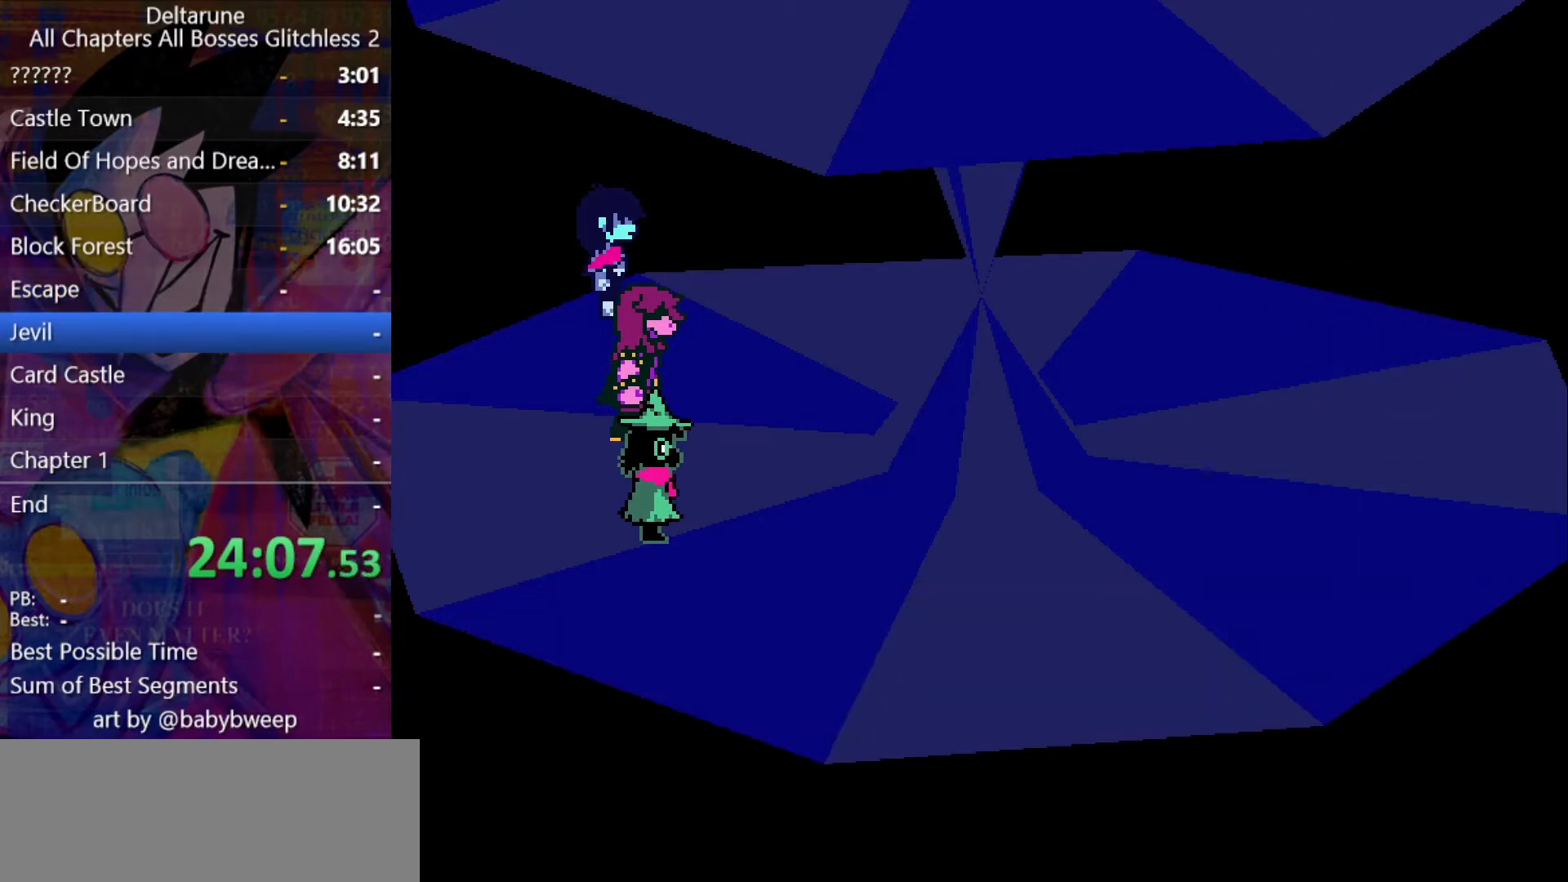
{"keys": ["shift"], "events": []}
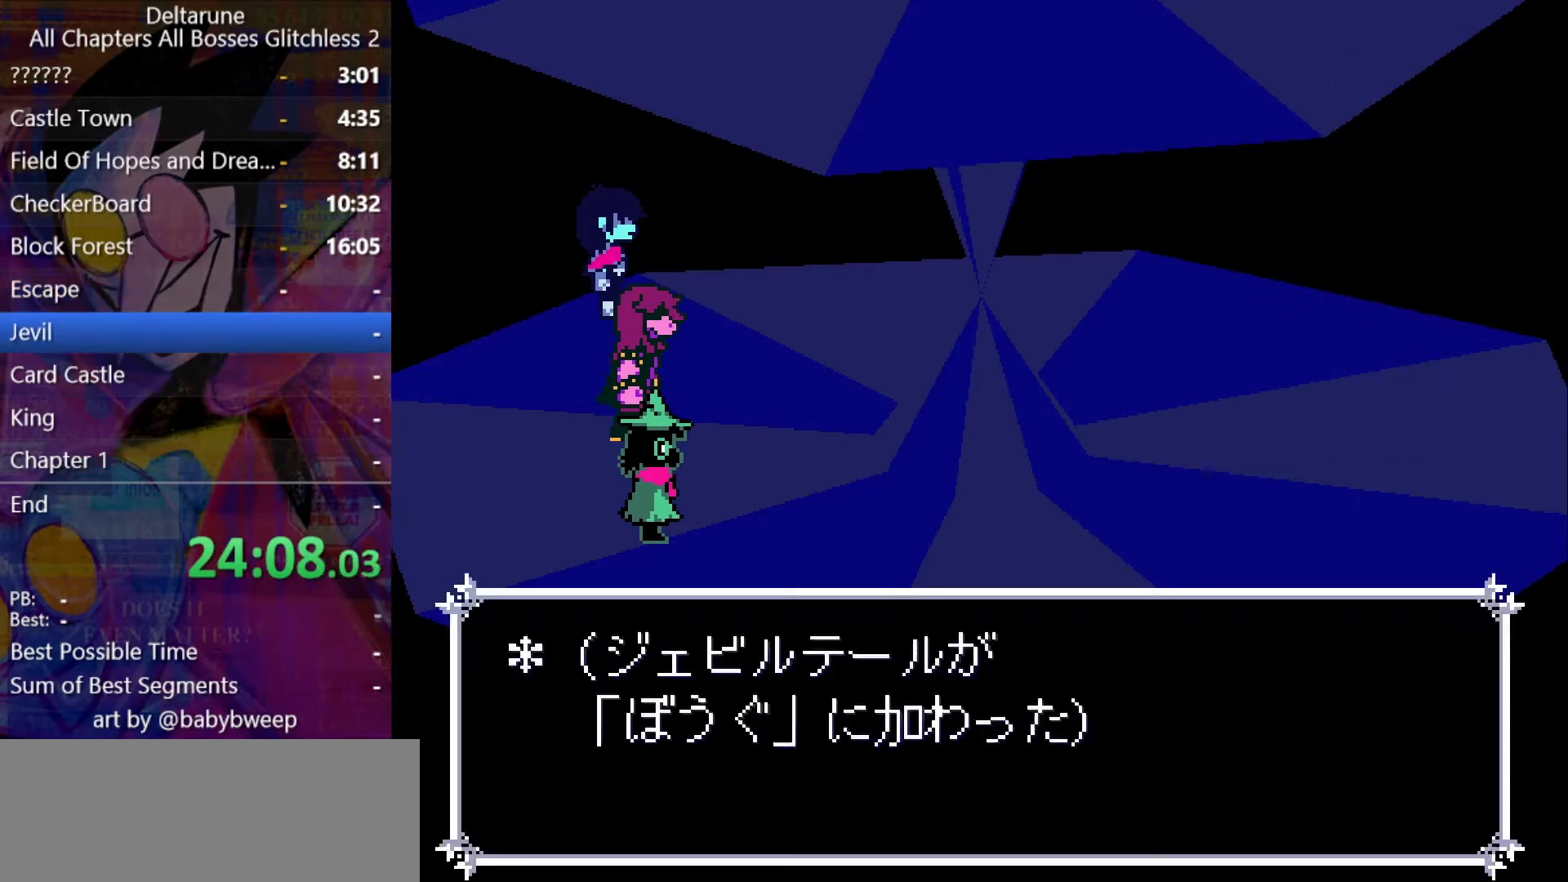
{"keys": ["shift"], "events": []}
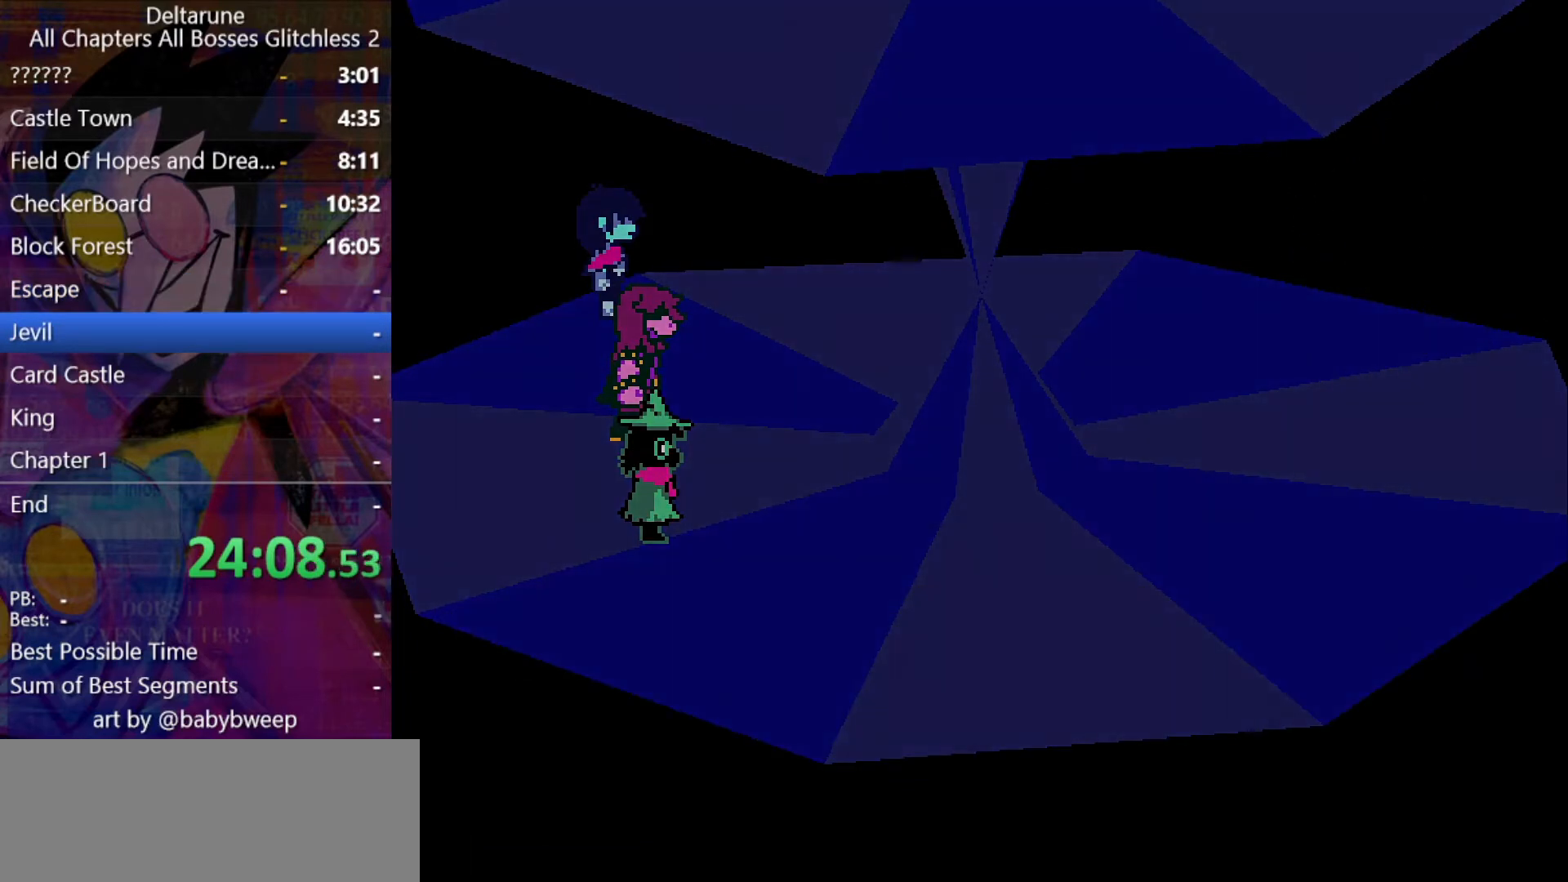
{"keys": ["left", "shift"], "events": [[167, "left", "down"]]}
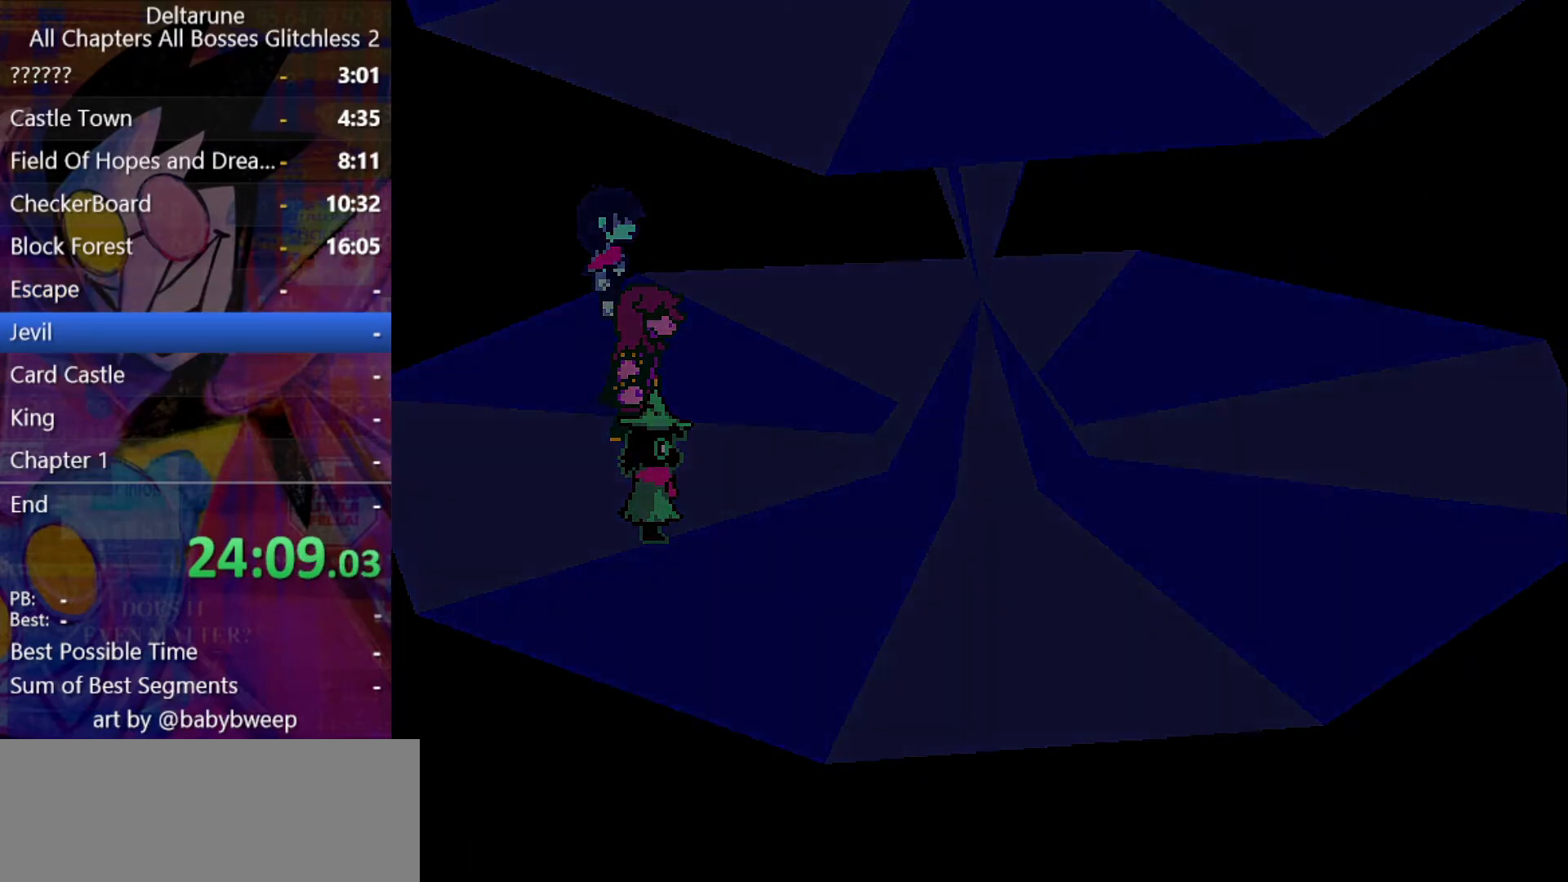
{"keys": ["left", "shift"], "events": []}
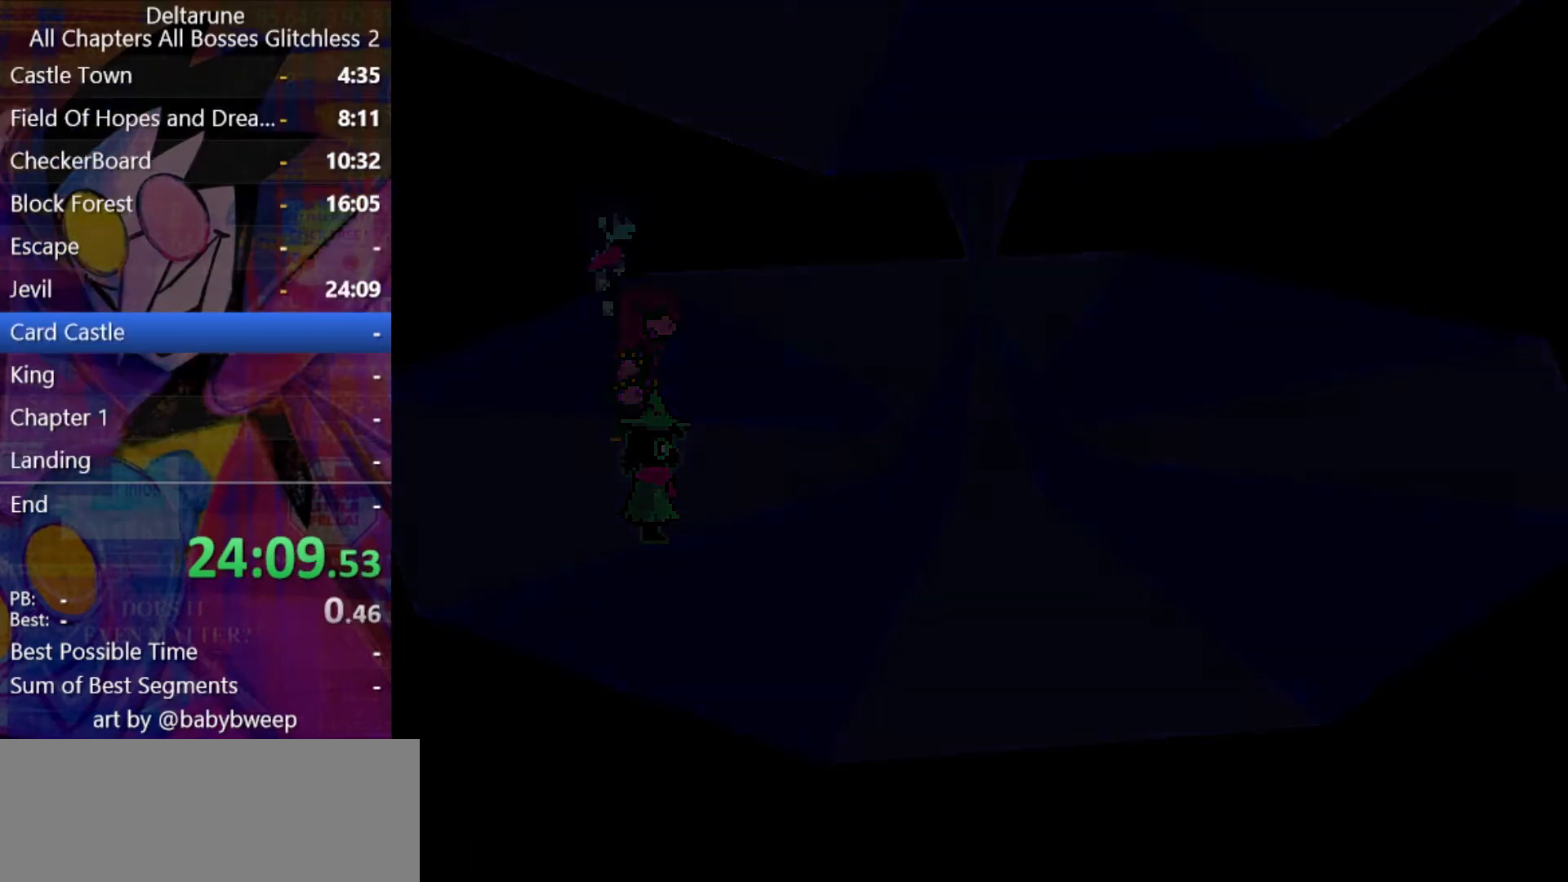
{"keys": ["left", "shift", "z"], "events": [[400, "z", "down"], [433, "return", "down"], [433, "z", "up"], [500, "return", "up"], [500, "z", "down"]]}
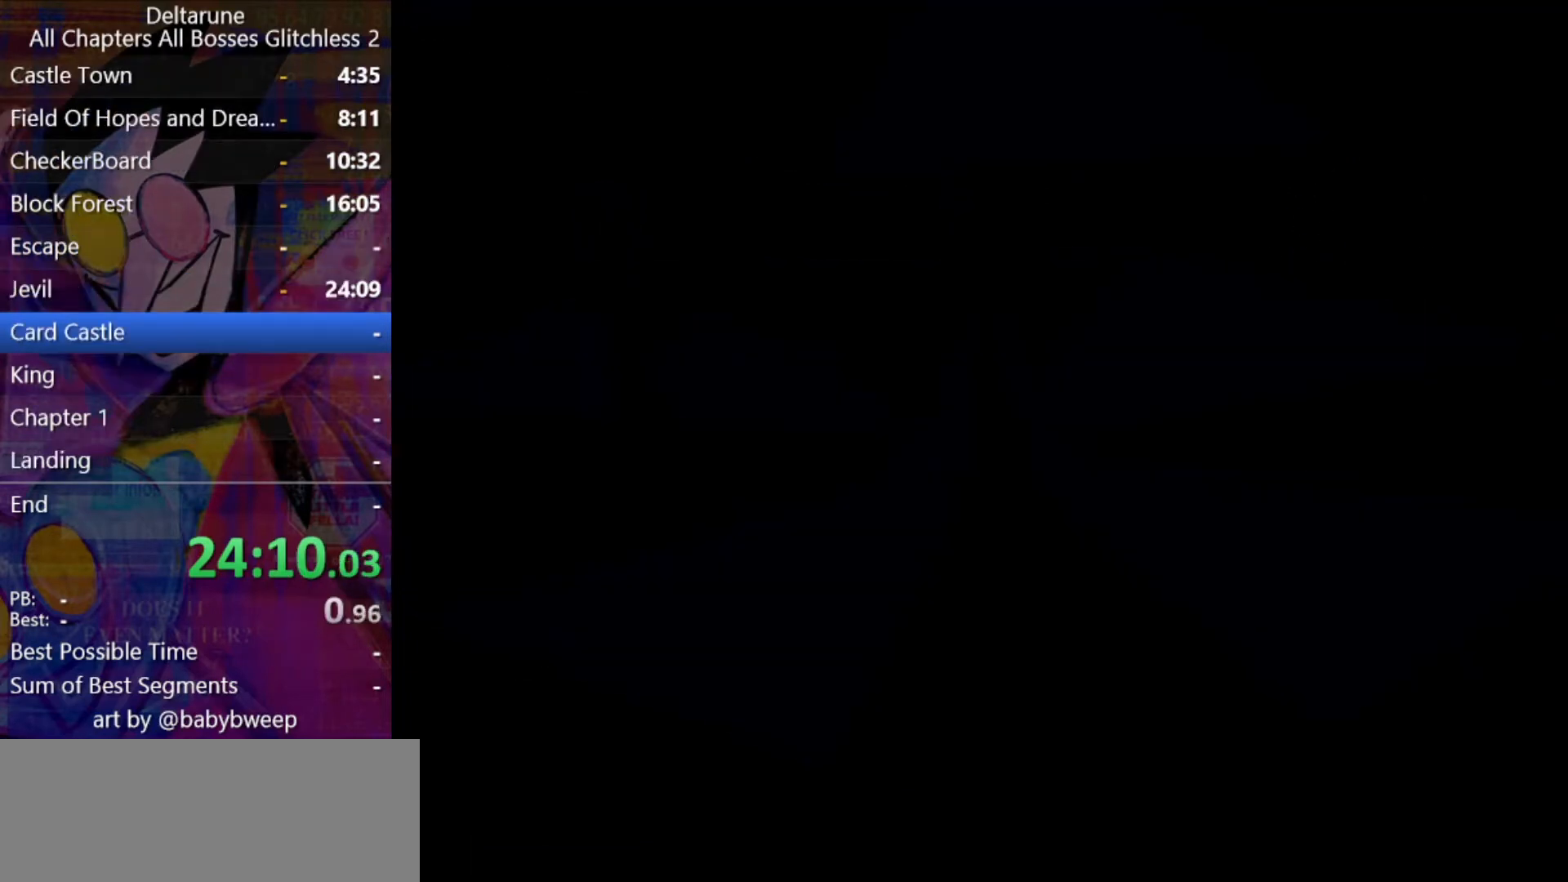
{"keys": ["left", "shift"], "events": [[67, "return", "down"], [67, "z", "up"], [133, "return", "up"], [133, "z", "down"], [233, "return", "down"], [233, "z", "up"], [267, "return", "up"], [300, "return", "down"], [300, "z", "down"], [367, "return", "up"], [367, "z", "up"]]}
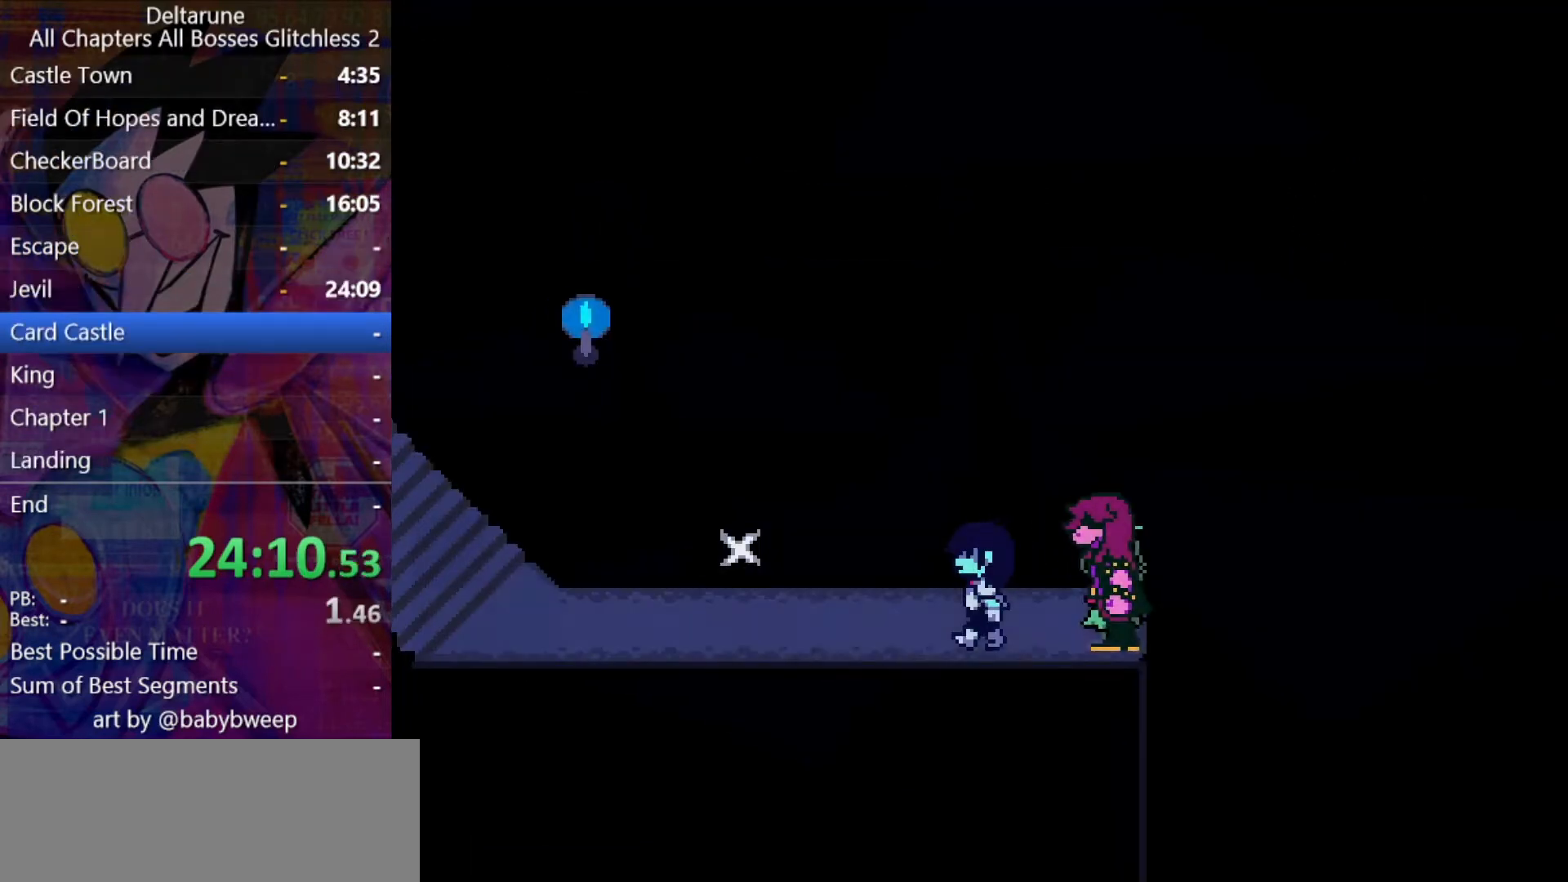
{"keys": ["left", "shift"], "events": []}
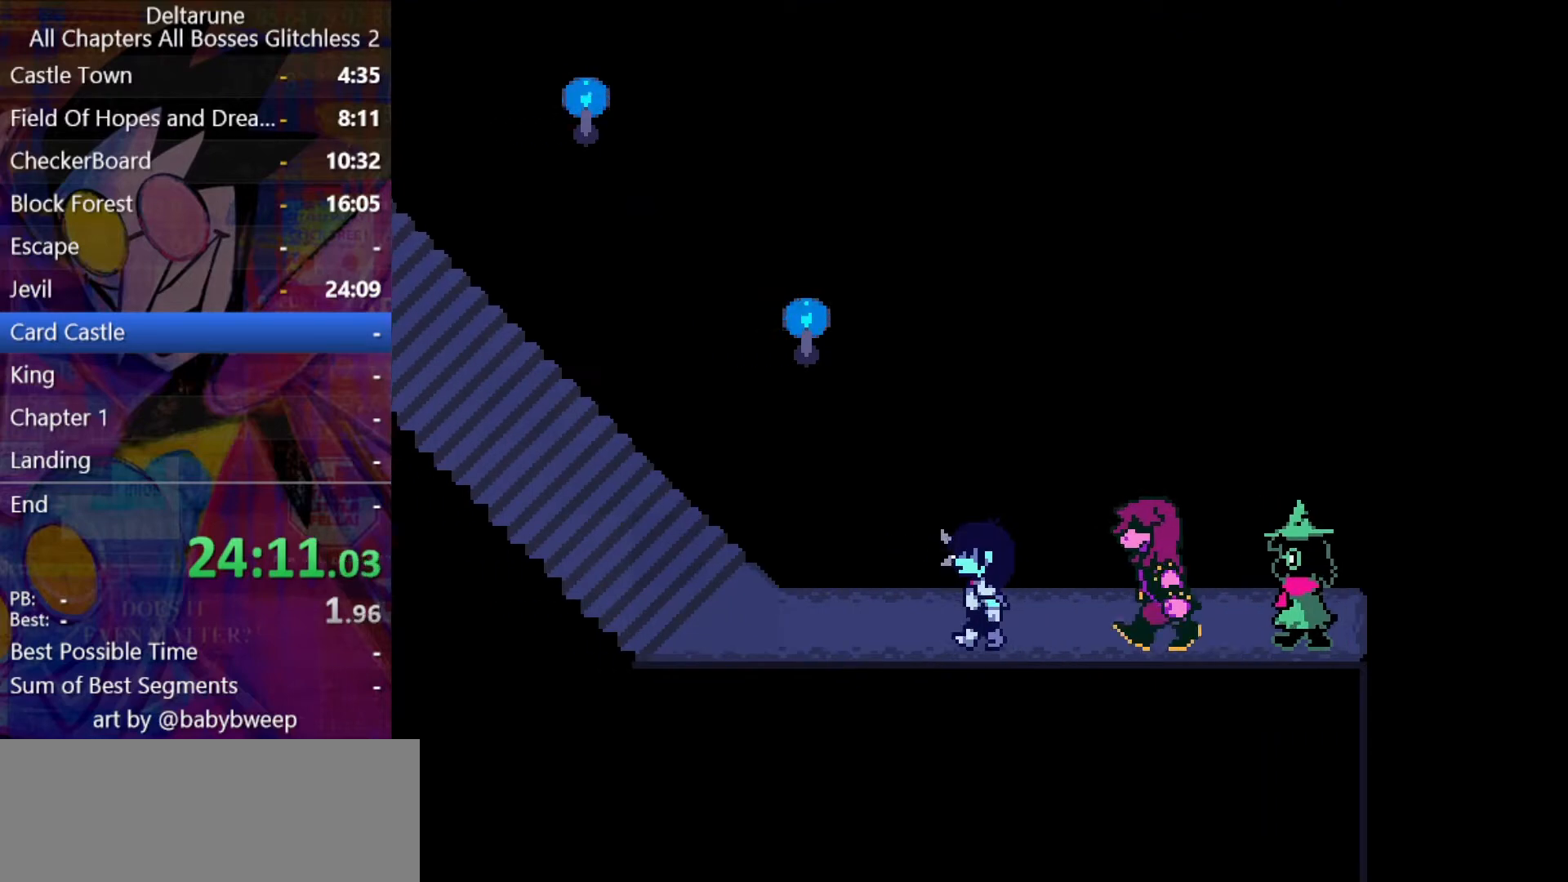
{"keys": ["shift"], "events": [[100, "up", "down"], [167, "left", "up"], [167, "z", "down"], [200, "up", "up"], [267, "z", "up"], [300, "z", "down"], [333, "z", "up"], [433, "z", "down"], [500, "z", "up"]]}
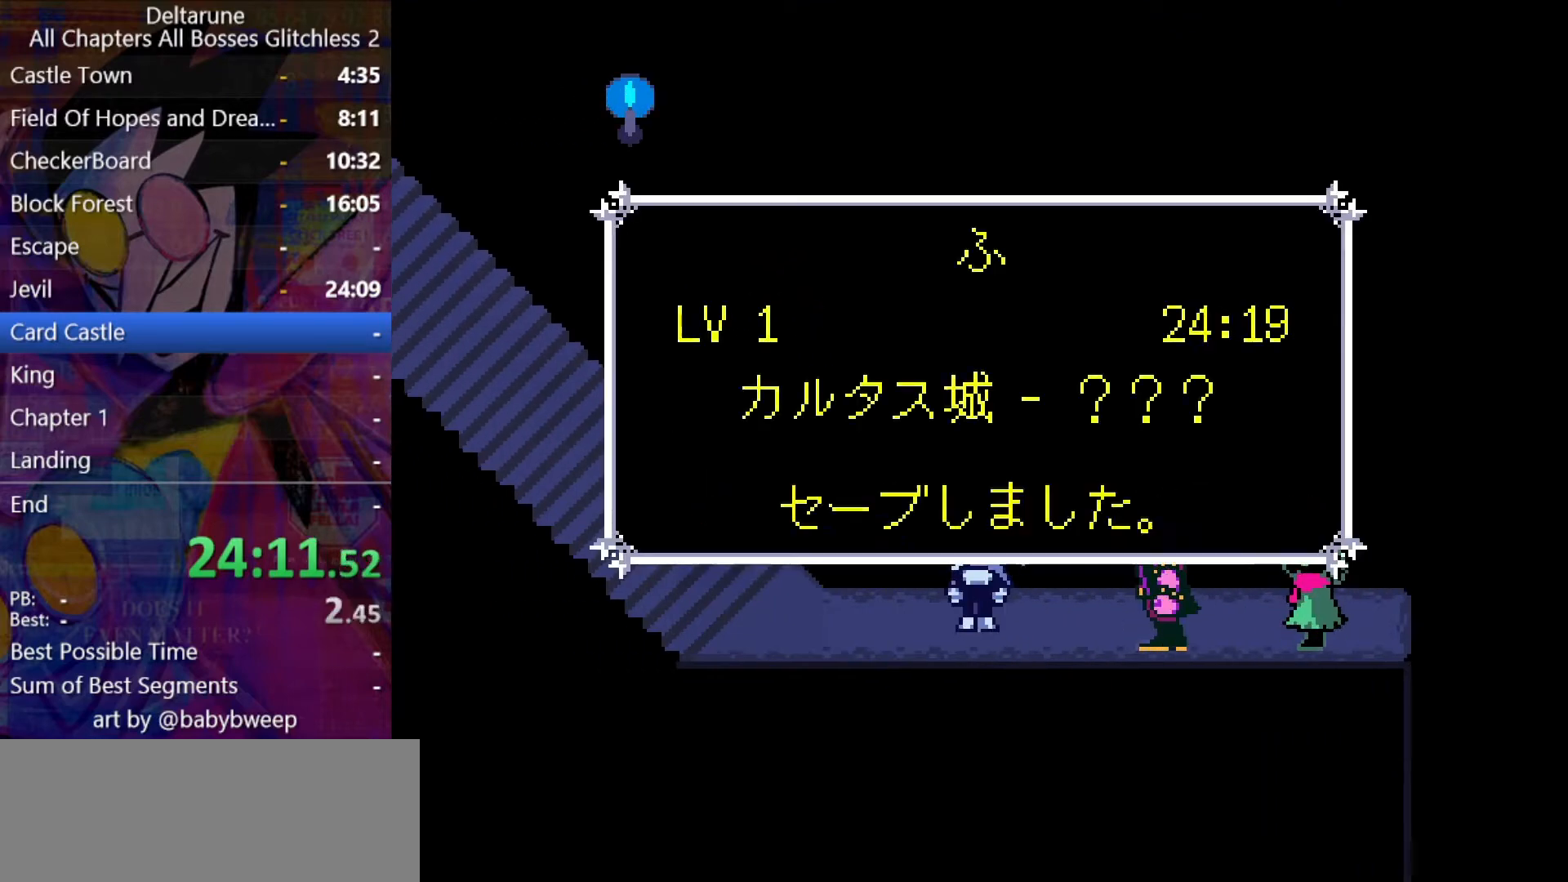
{"keys": ["left", "shift"], "events": [[67, "z", "down"], [133, "z", "up"], [167, "z", "down"], [233, "z", "up"], [267, "left", "down"]]}
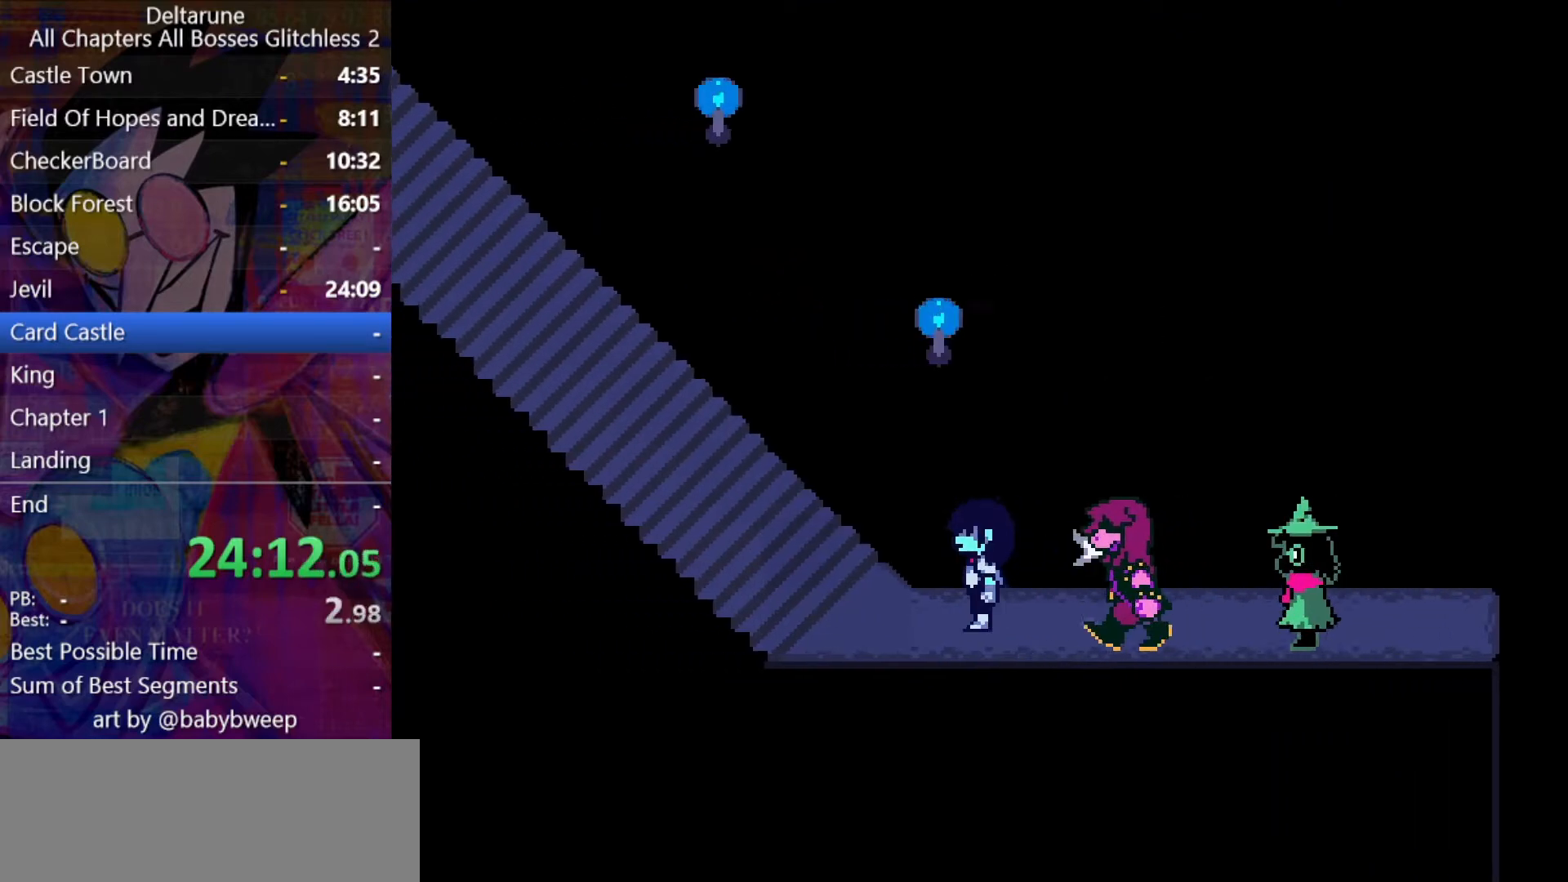
{"keys": ["left", "shift", "up"], "events": [[467, "up", "down"]]}